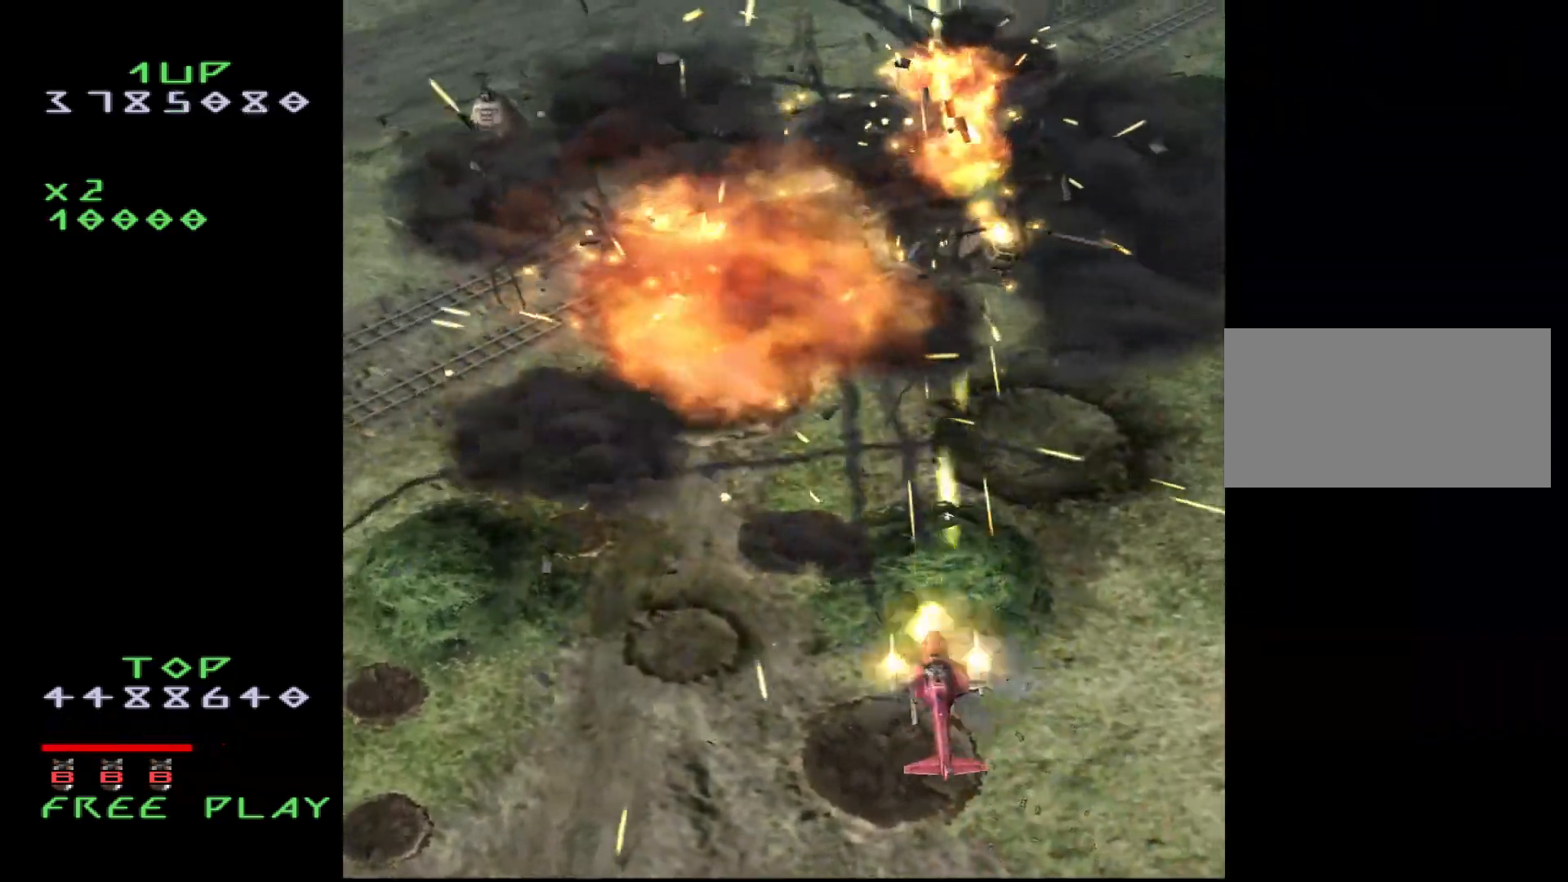
Gameplay with a controller (arcade stick); each line is a JSON object with the inputs held at the frame after it. "events" lists button and stick changes between this image and that frame as [ms after this image, input, new state], when the widget could be followed in between. Not read: L3 R3.
{"buttons": ["CROSS", "DPAD_LEFT"], "events": [[233, "DPAD_DOWN", "up"], [283, "DPAD_DOWN", "down"], [283, "DPAD_LEFT", "down"], [500, "DPAD_DOWN", "up"]]}
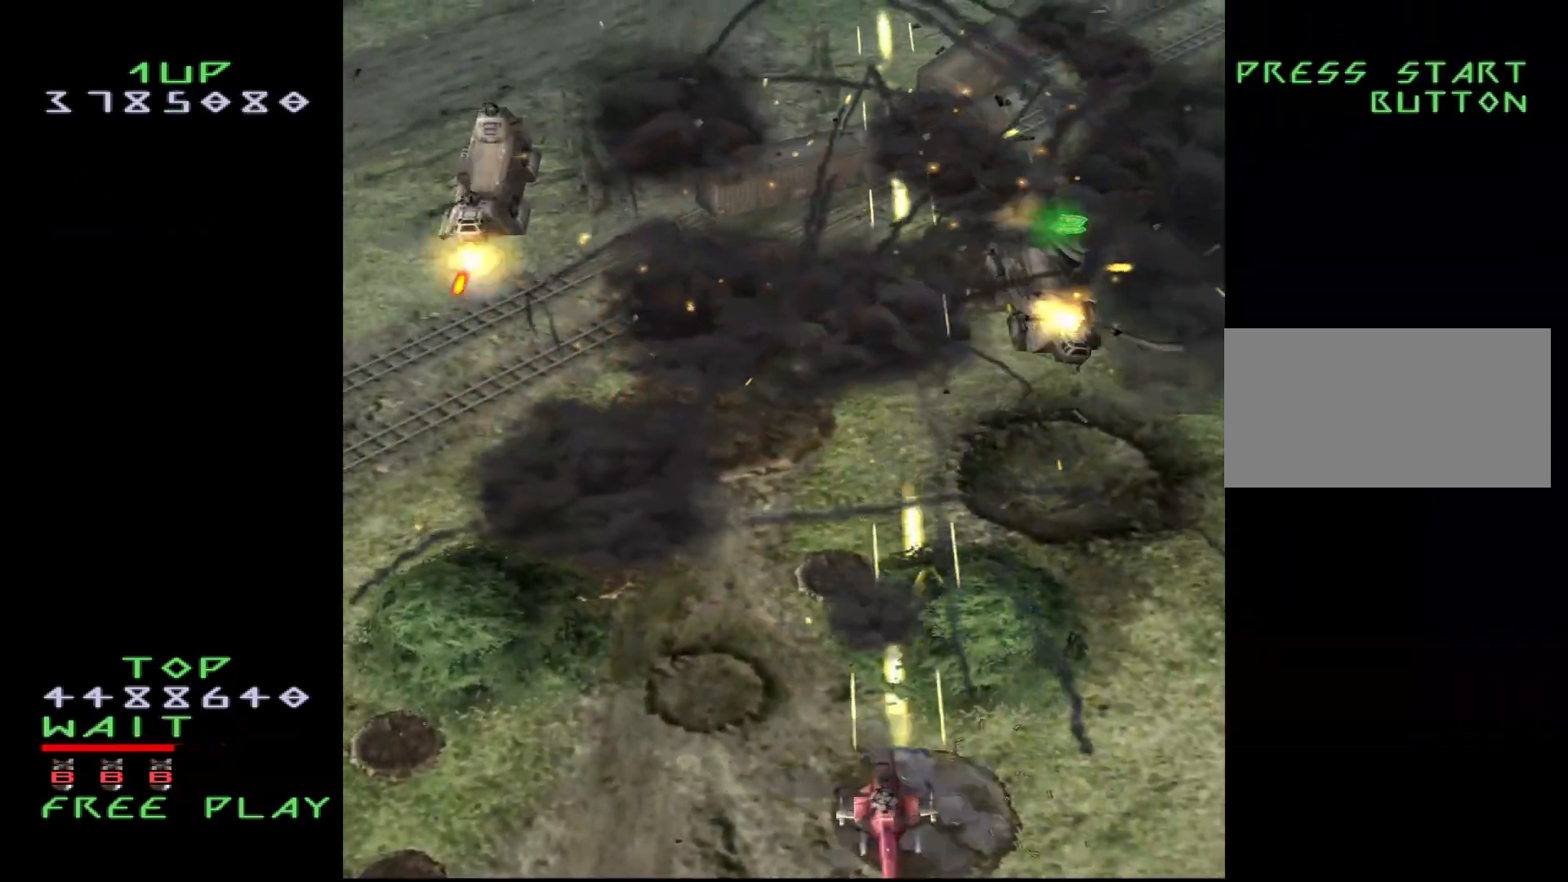
{"buttons": ["CROSS", "DPAD_UP", "DPAD_LEFT"], "events": [[500, "DPAD_UP", "down"]]}
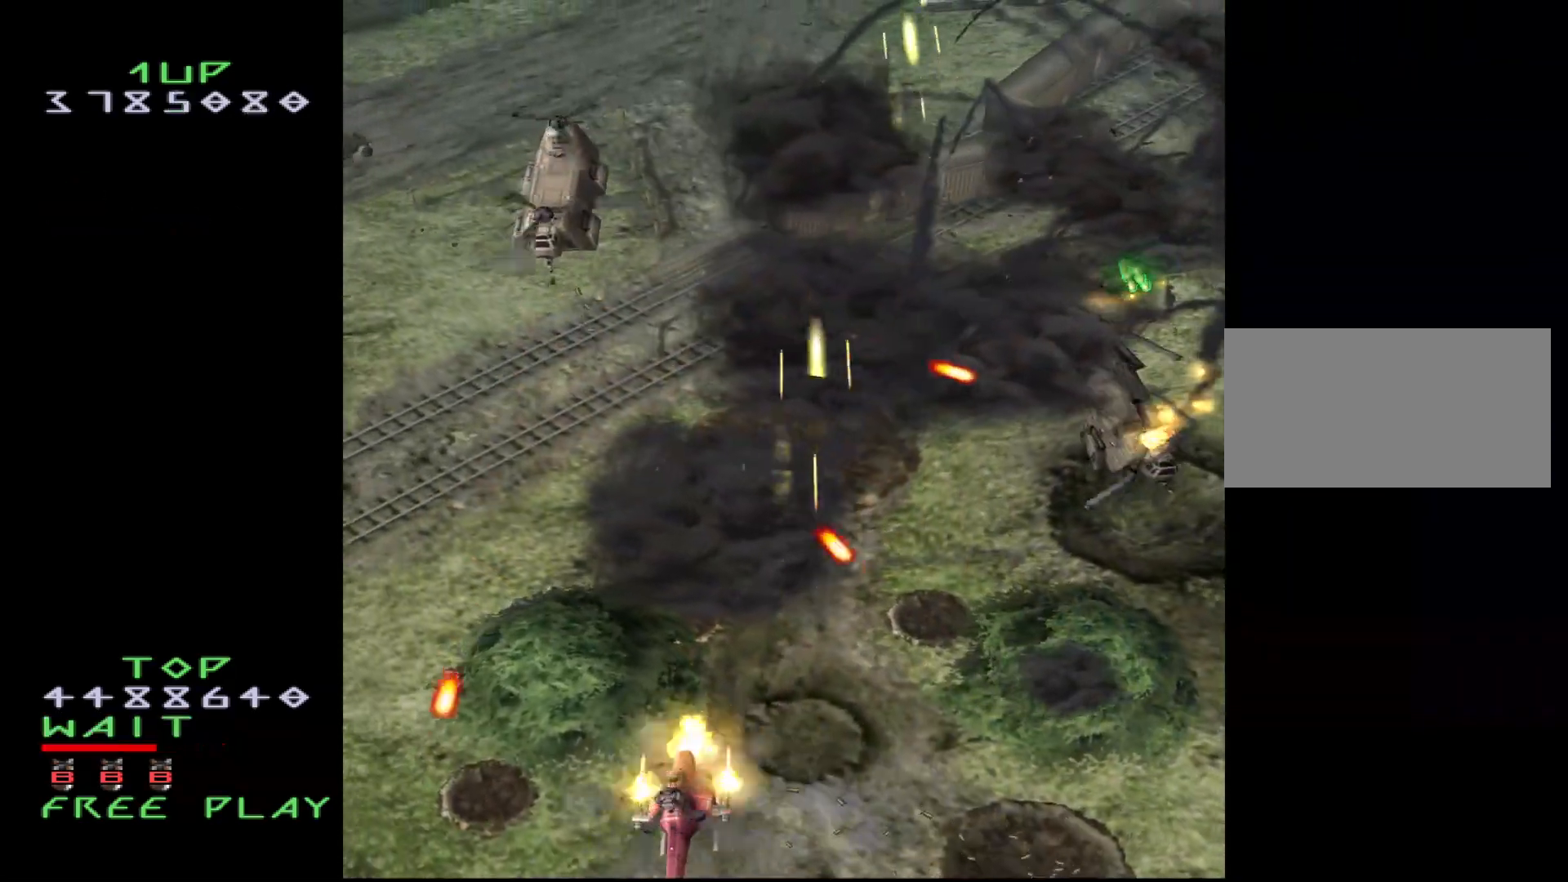
{"buttons": ["CROSS"], "events": [[350, "DPAD_UP", "up"], [400, "DPAD_LEFT", "up"]]}
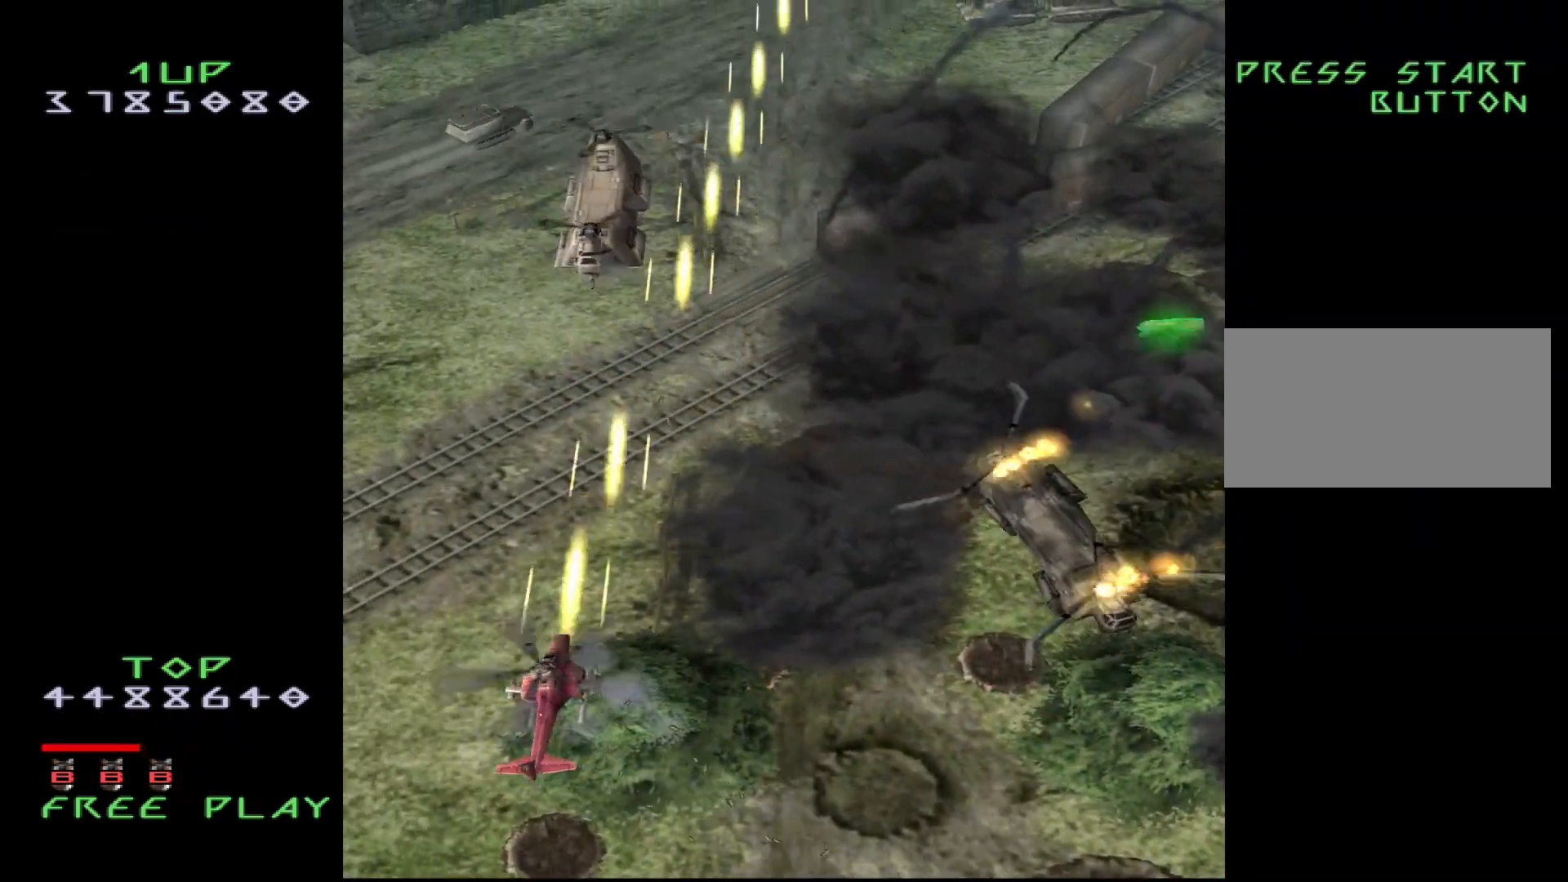
{"buttons": ["CROSS", "DPAD_DOWN"], "events": [[50, "DPAD_DOWN", "down"], [150, "DPAD_DOWN", "up"], [317, "DPAD_DOWN", "down"], [383, "DPAD_DOWN", "up"], [483, "DPAD_DOWN", "down"]]}
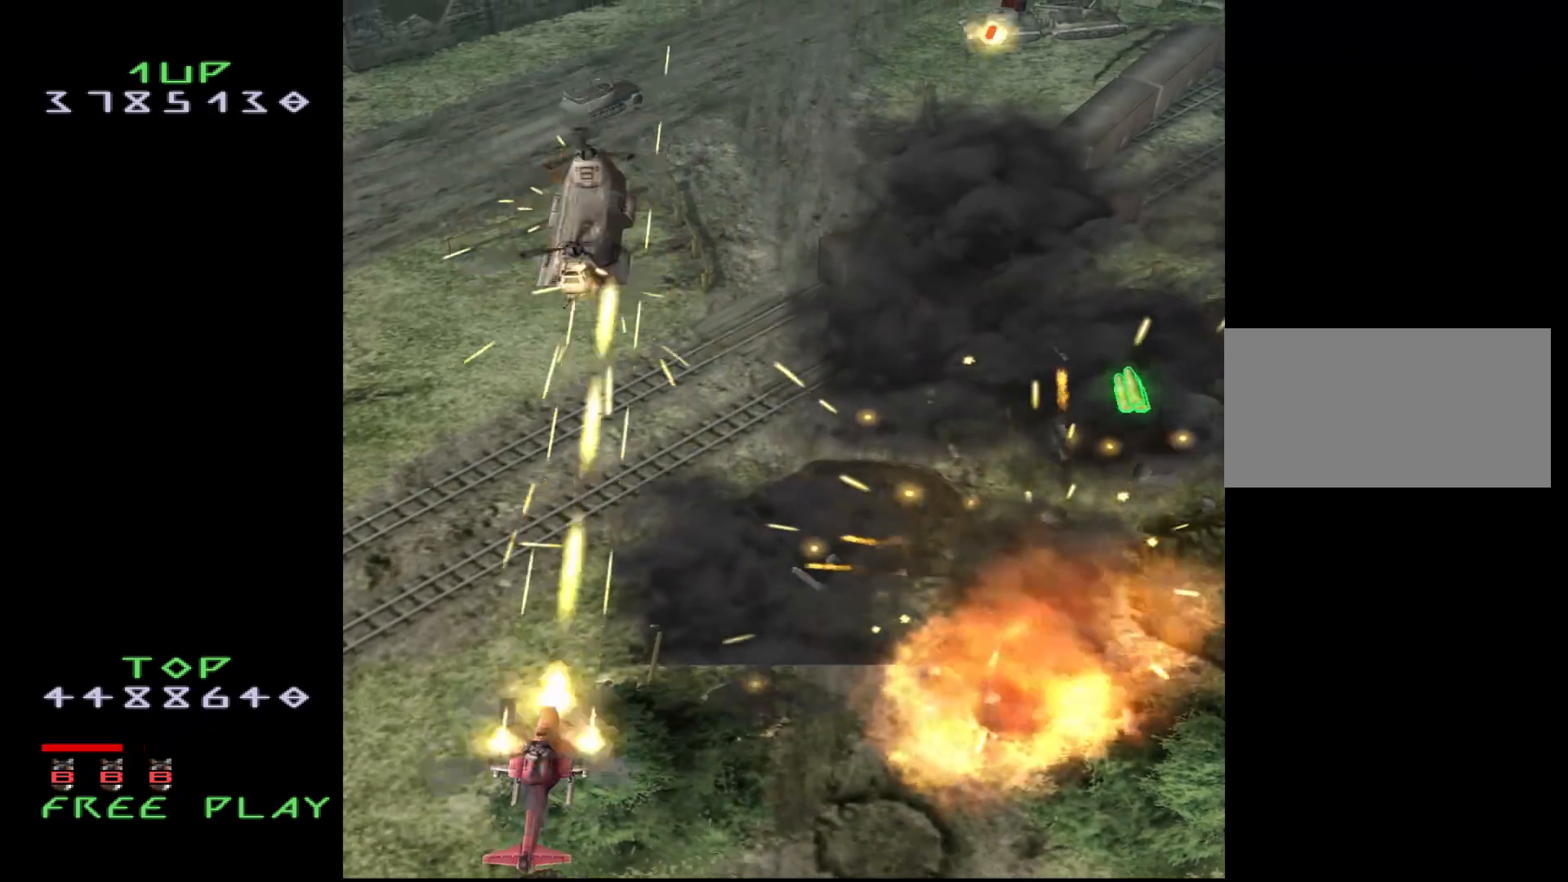
{"buttons": ["CROSS", "DPAD_UP", "DPAD_LEFT"], "events": [[50, "DPAD_DOWN", "up"], [67, "DPAD_LEFT", "down"], [150, "DPAD_LEFT", "up"], [183, "DPAD_DOWN", "down"], [283, "DPAD_DOWN", "up"], [350, "DPAD_DOWN", "down"], [383, "DPAD_DOWN", "up"], [483, "DPAD_LEFT", "down"], [483, "DPAD_UP", "down"]]}
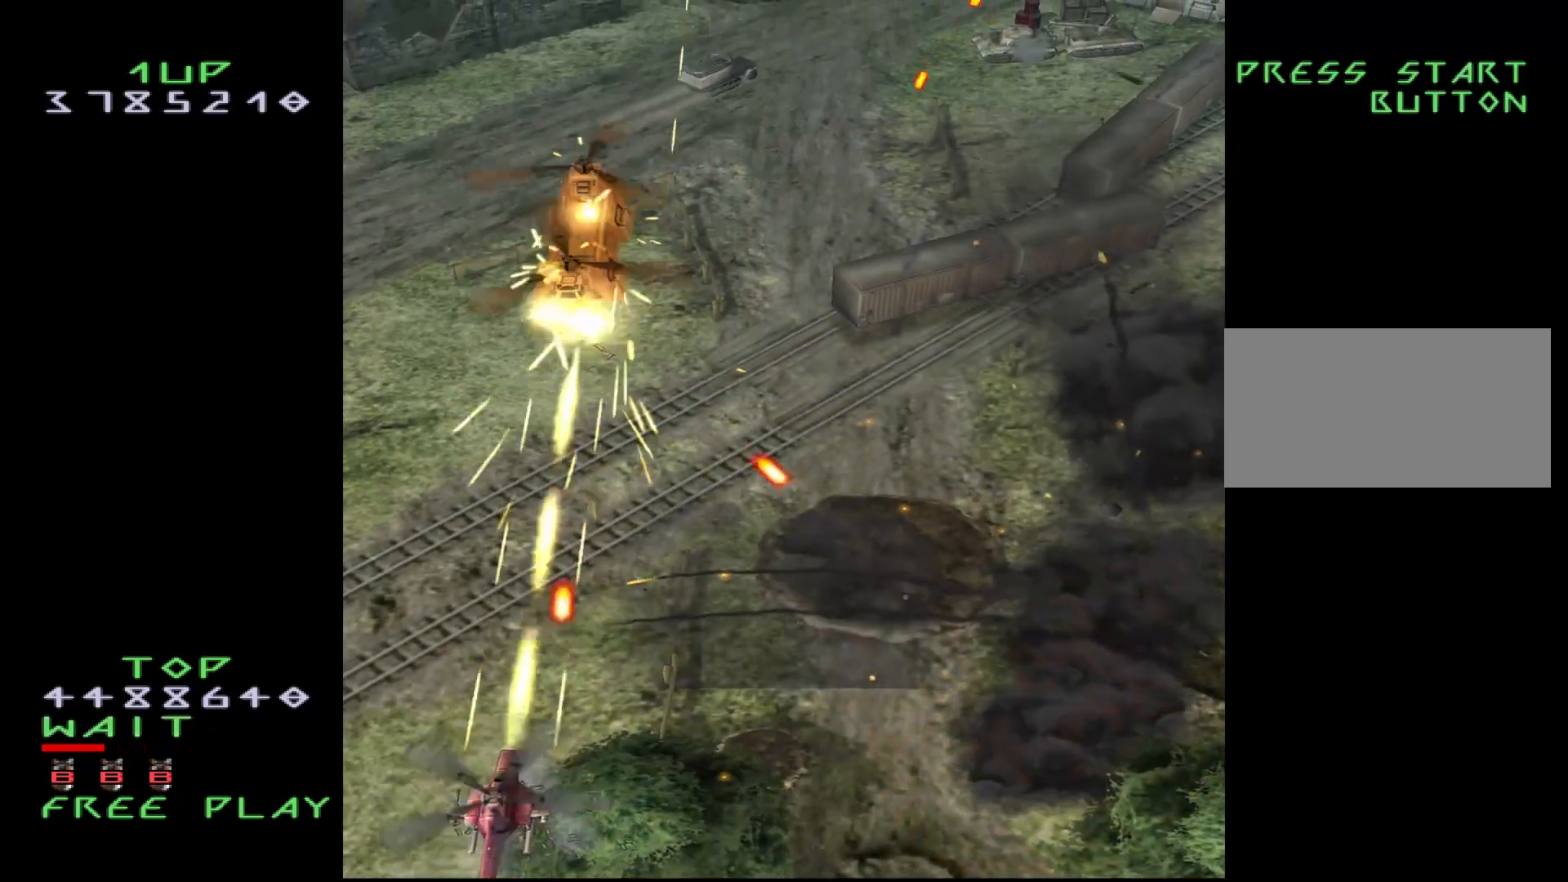
{"buttons": ["CROSS", "DPAD_RIGHT"], "events": [[100, "DPAD_LEFT", "up"], [183, "DPAD_UP", "up"], [267, "DPAD_RIGHT", "down"], [333, "DPAD_RIGHT", "up"], [433, "DPAD_RIGHT", "down"]]}
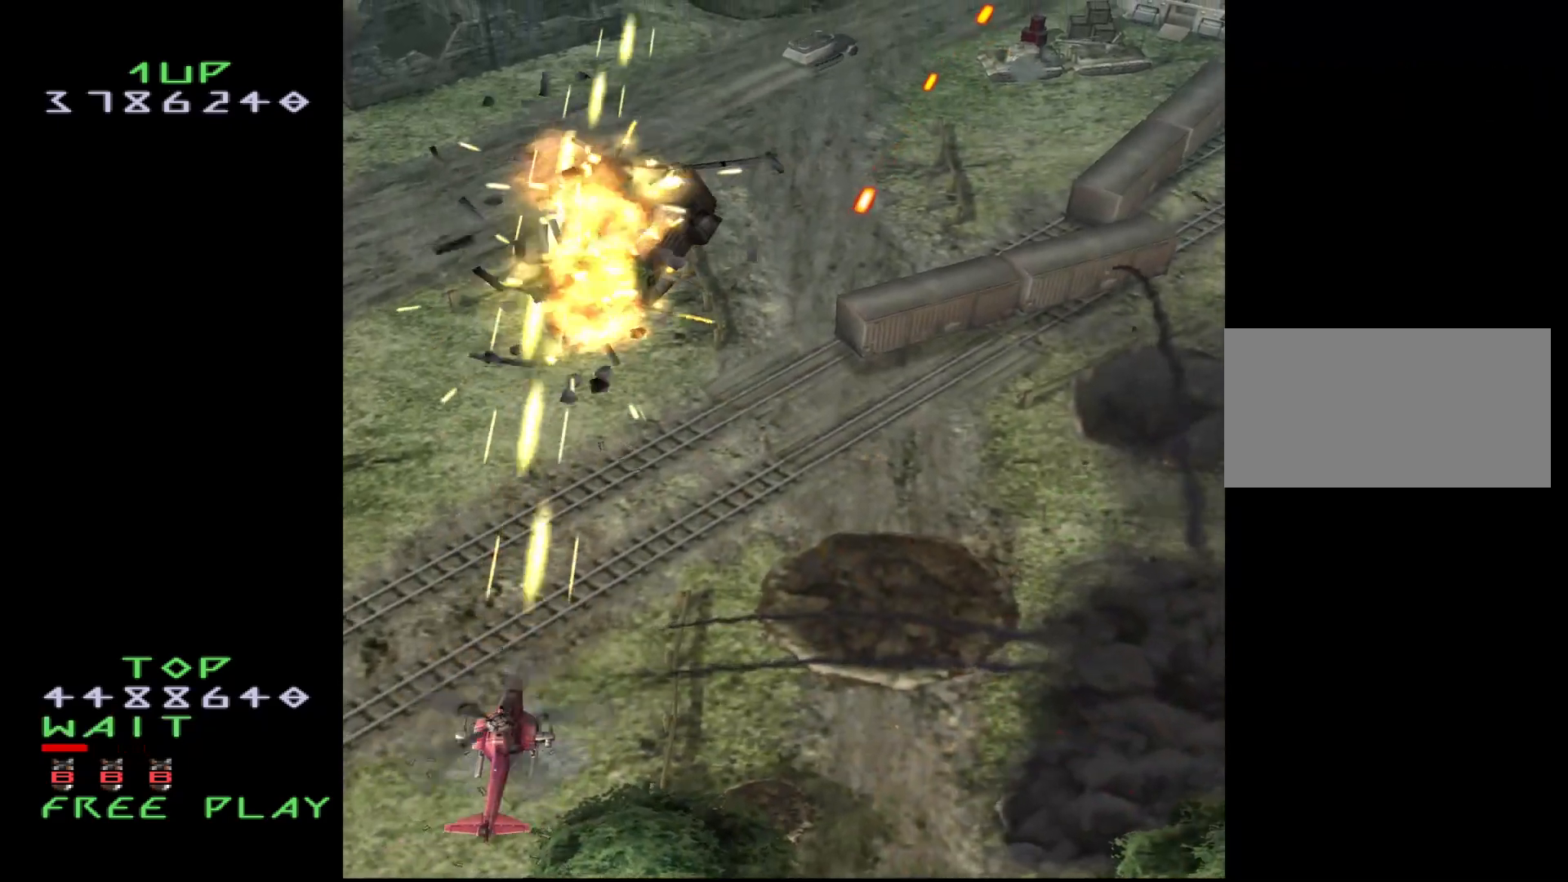
{"buttons": ["CROSS", "DPAD_RIGHT"], "events": []}
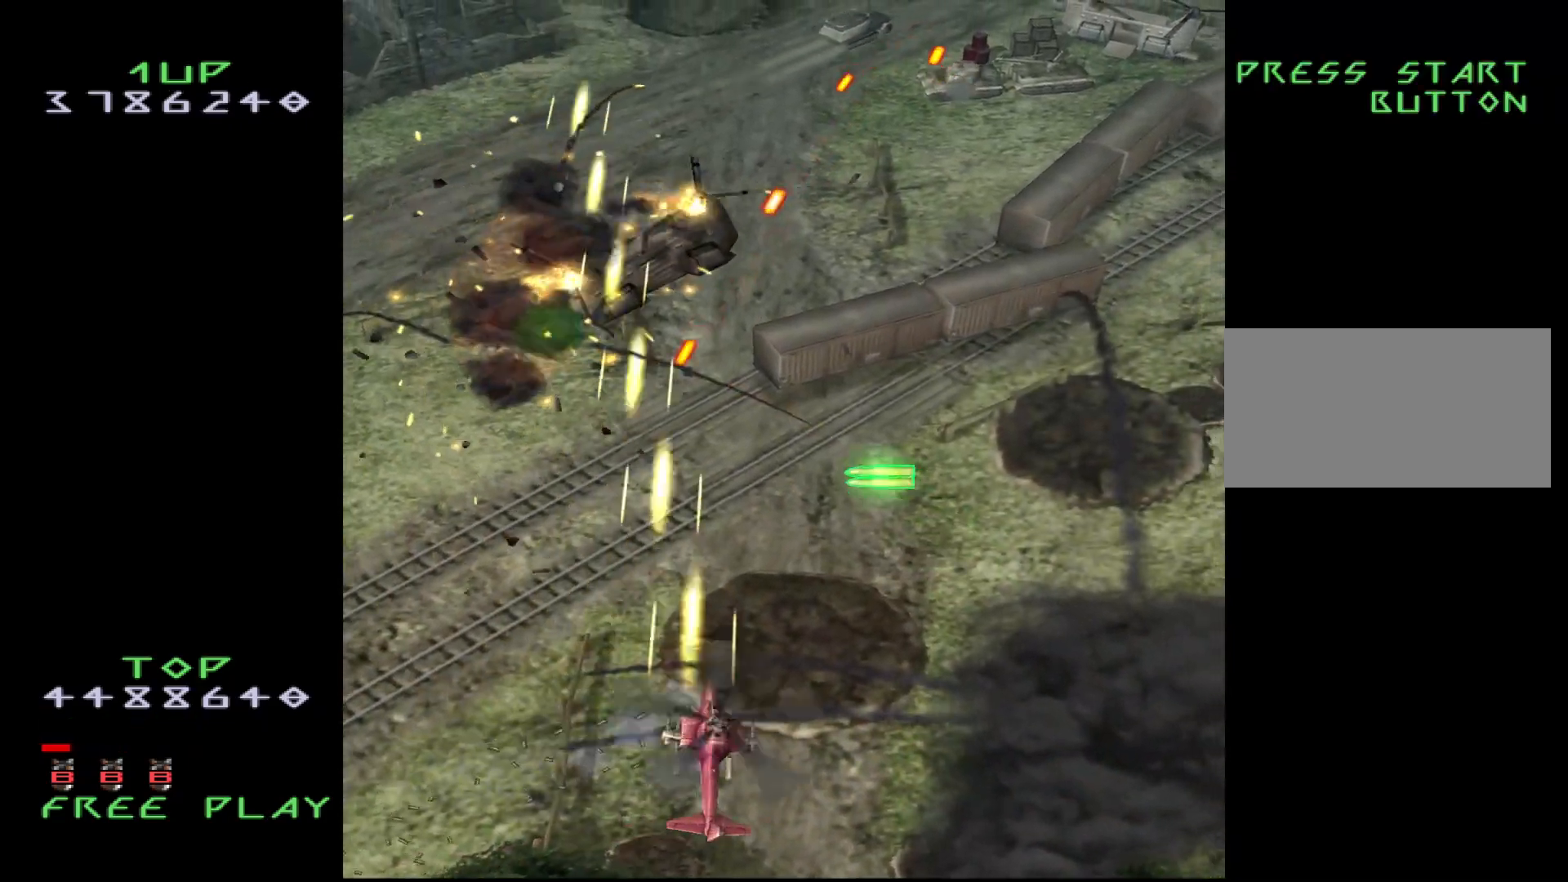
{"buttons": ["CROSS", "DPAD_UP", "DPAD_RIGHT"], "events": [[150, "DPAD_UP", "down"]]}
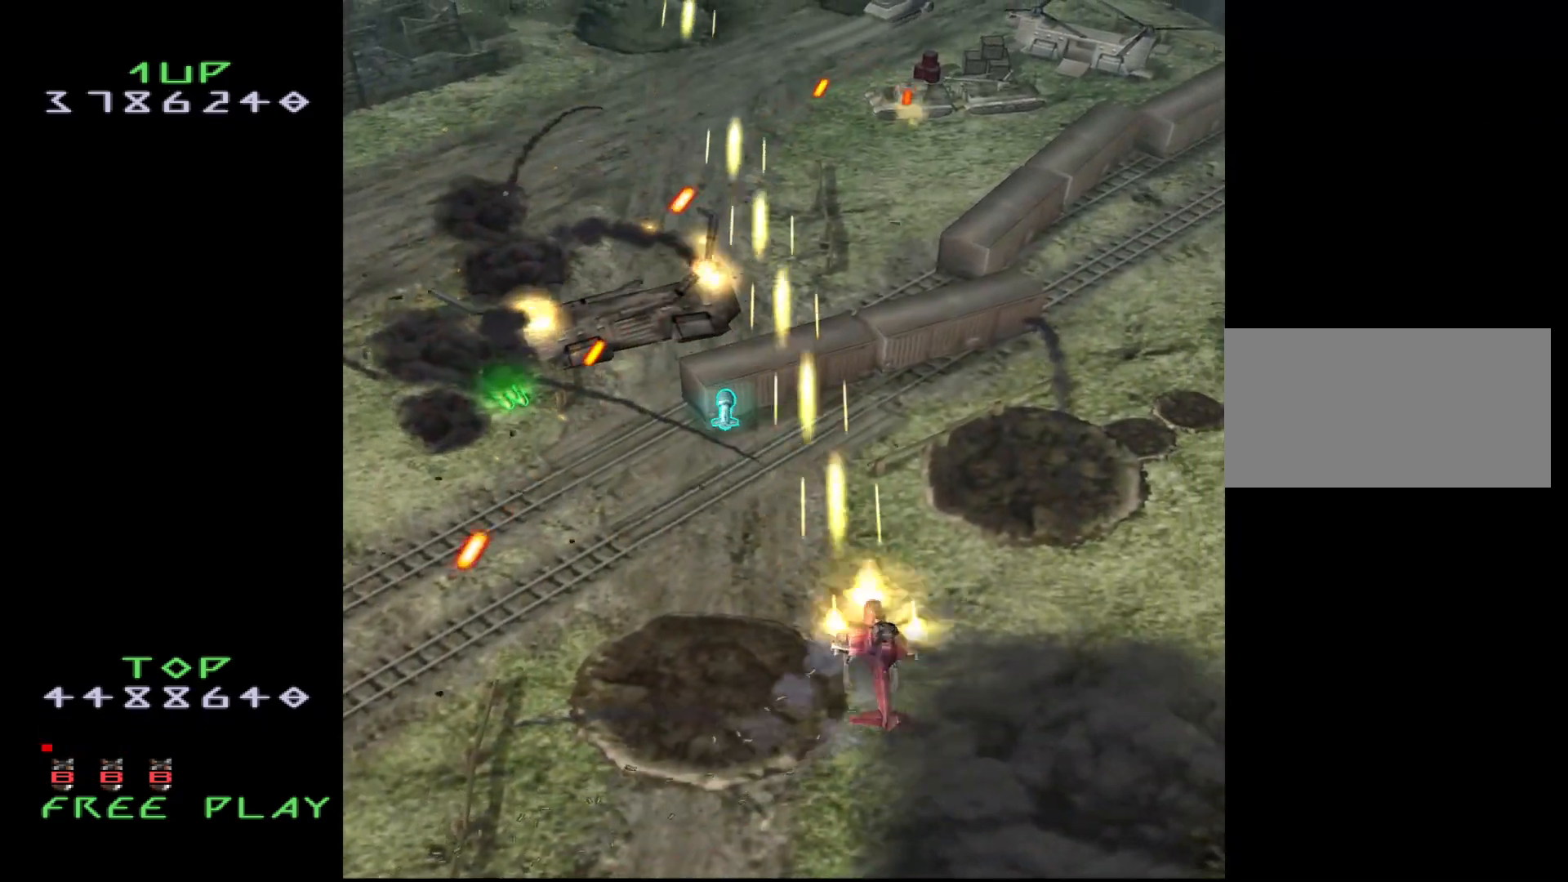
{"buttons": ["CROSS", "DPAD_UP", "DPAD_RIGHT"], "events": []}
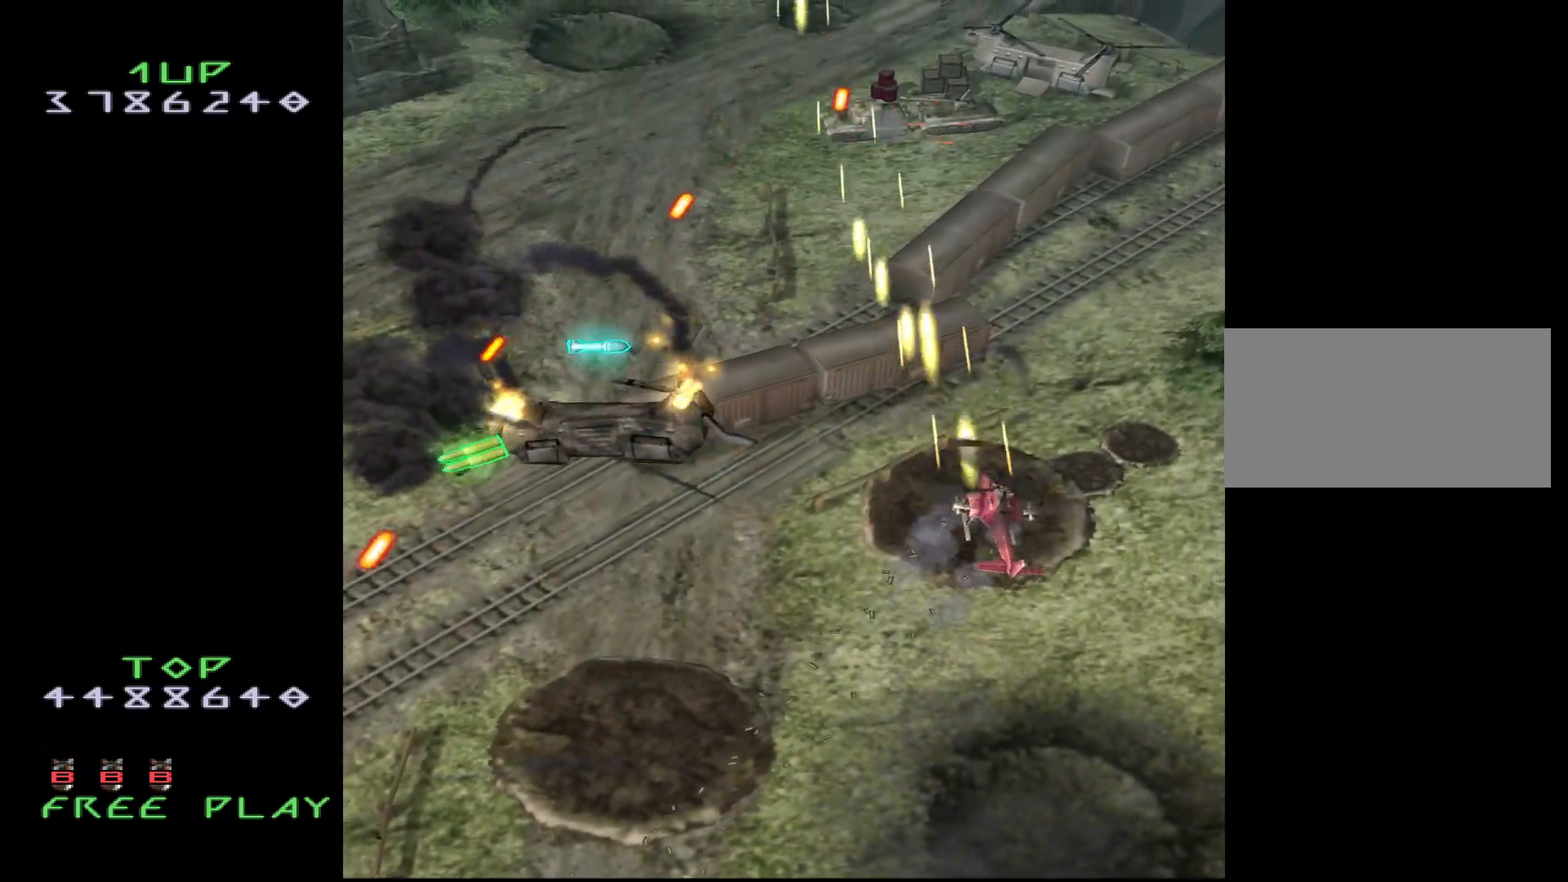
{"buttons": ["CROSS", "DPAD_UP", "DPAD_RIGHT"], "events": []}
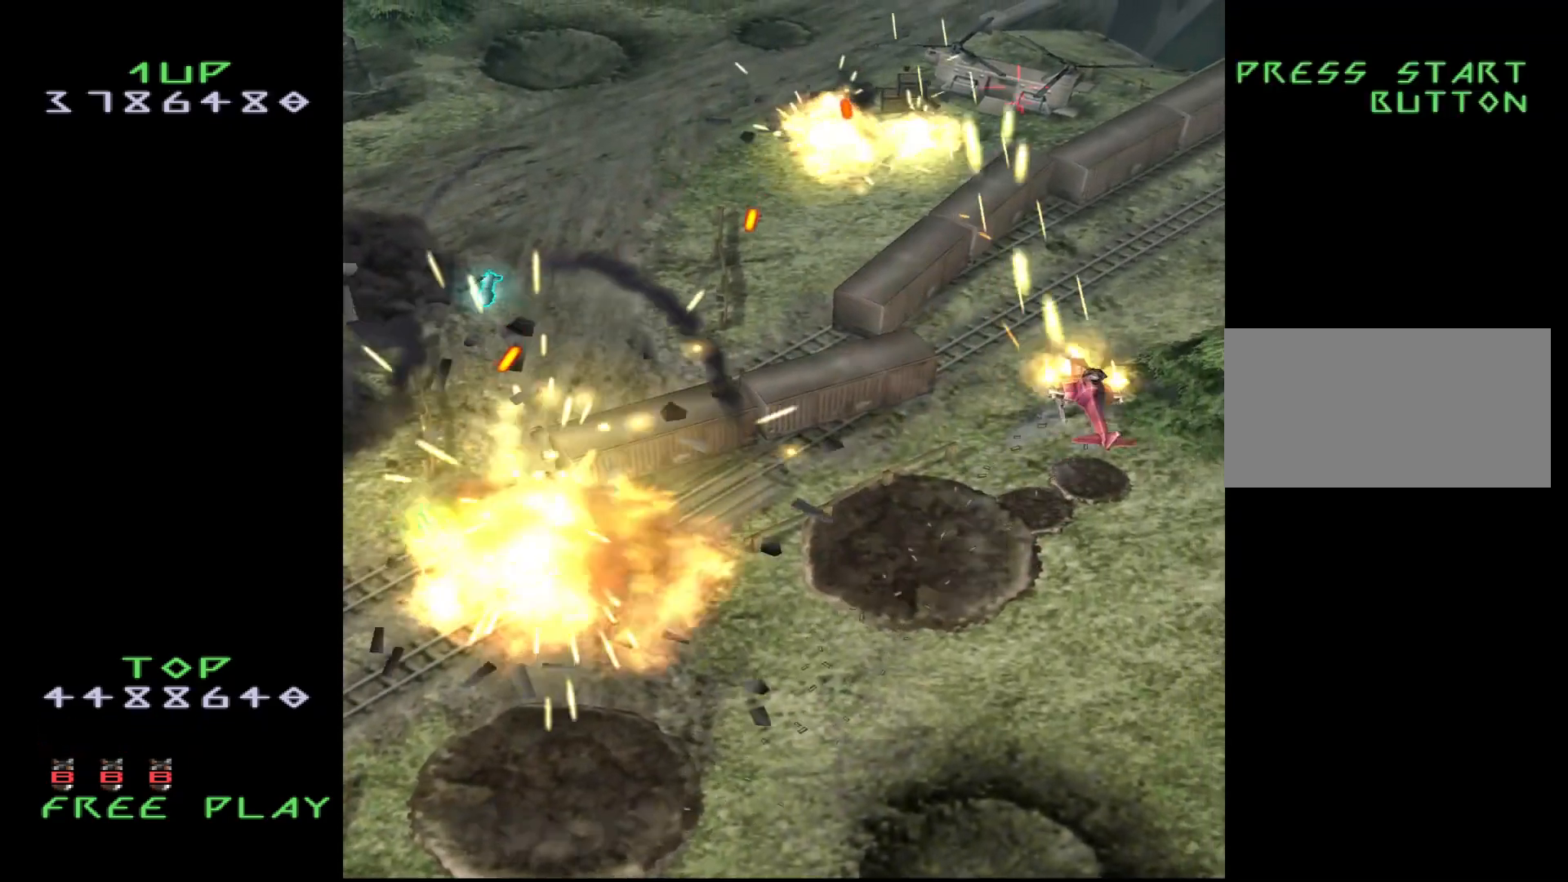
{"buttons": ["CROSS", "DPAD_DOWN"], "events": [[33, "DPAD_DOWN", "down"], [33, "DPAD_UP", "up"], [83, "DPAD_RIGHT", "up"], [100, "DPAD_LEFT", "down"], [450, "DPAD_LEFT", "up"]]}
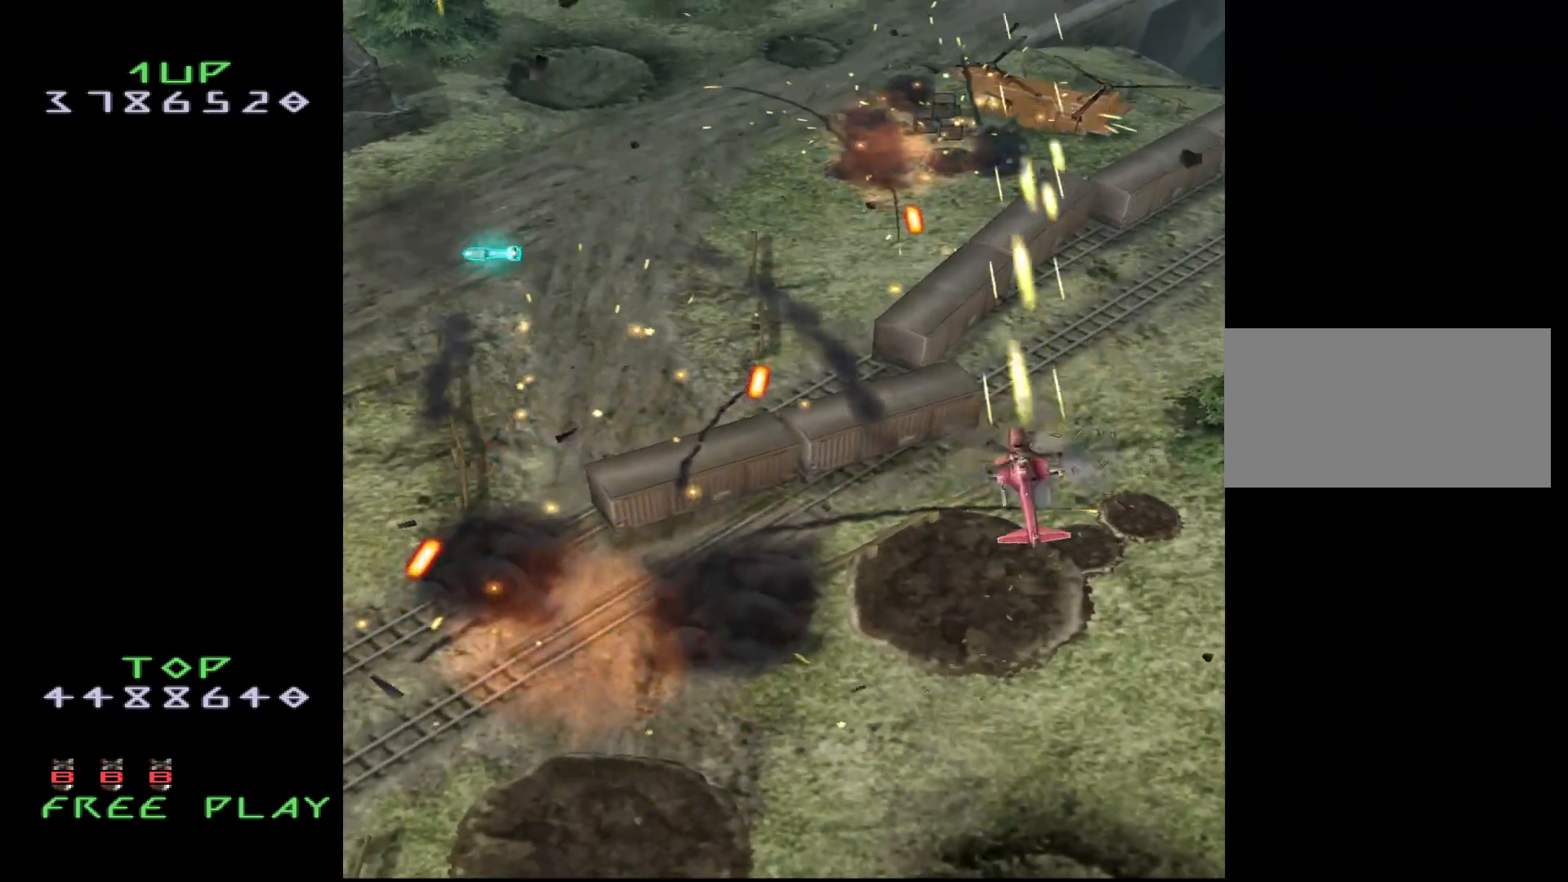
{"buttons": ["CROSS", "DPAD_LEFT"], "events": [[67, "DPAD_RIGHT", "down"], [83, "DPAD_DOWN", "up"], [100, "DPAD_UP", "down"], [367, "DPAD_RIGHT", "up"], [450, "DPAD_LEFT", "down"], [483, "DPAD_UP", "up"]]}
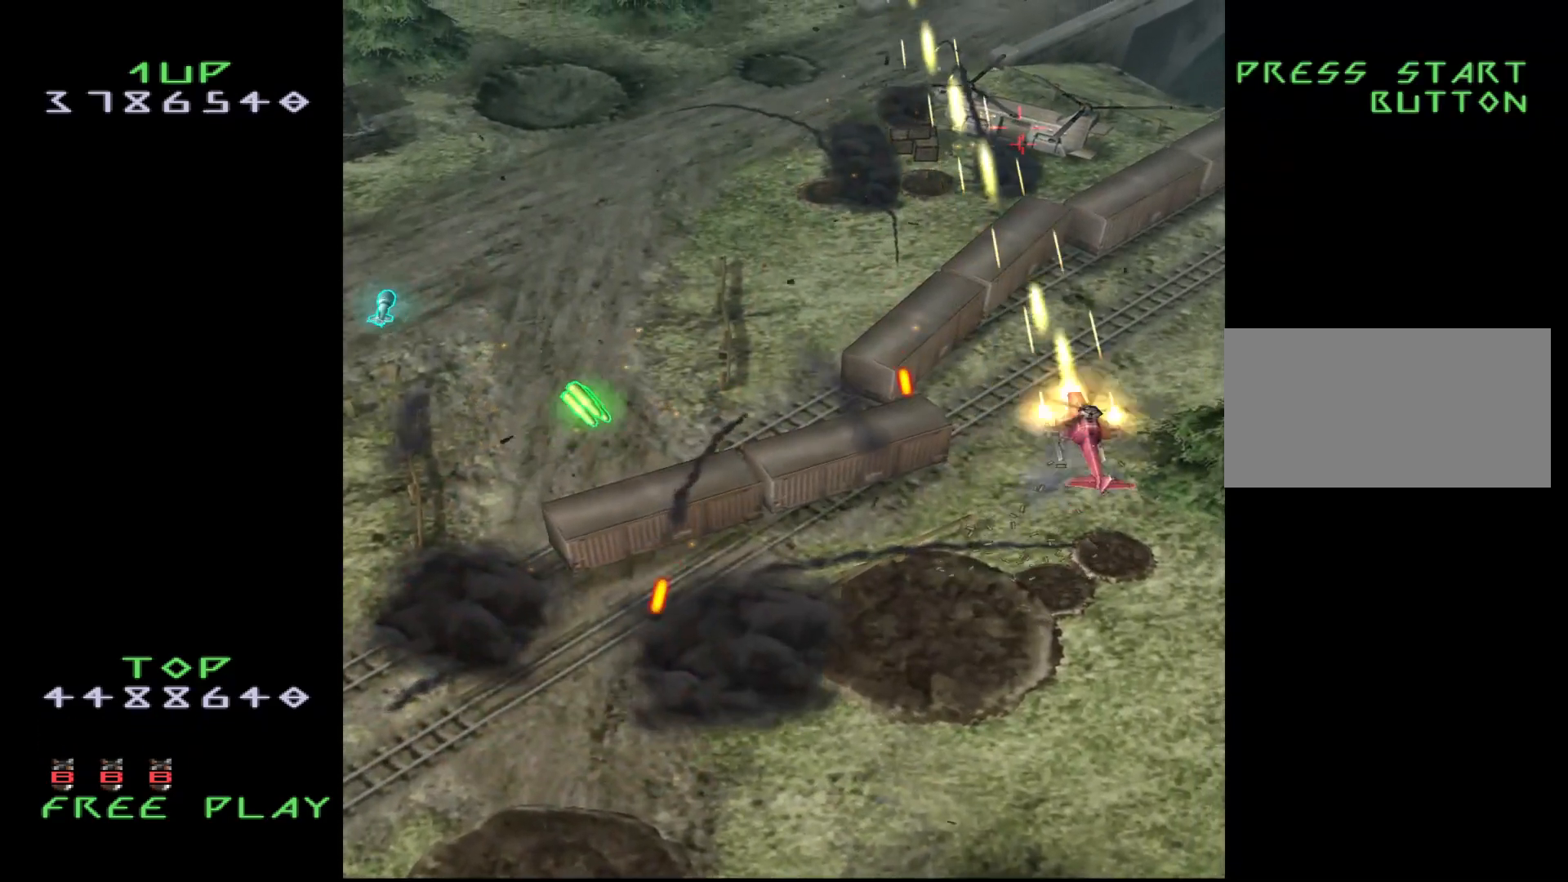
{"buttons": ["CROSS", "DPAD_DOWN"], "events": [[83, "DPAD_UP", "down"], [217, "DPAD_UP", "up"], [333, "DPAD_DOWN", "down"], [433, "DPAD_LEFT", "up"]]}
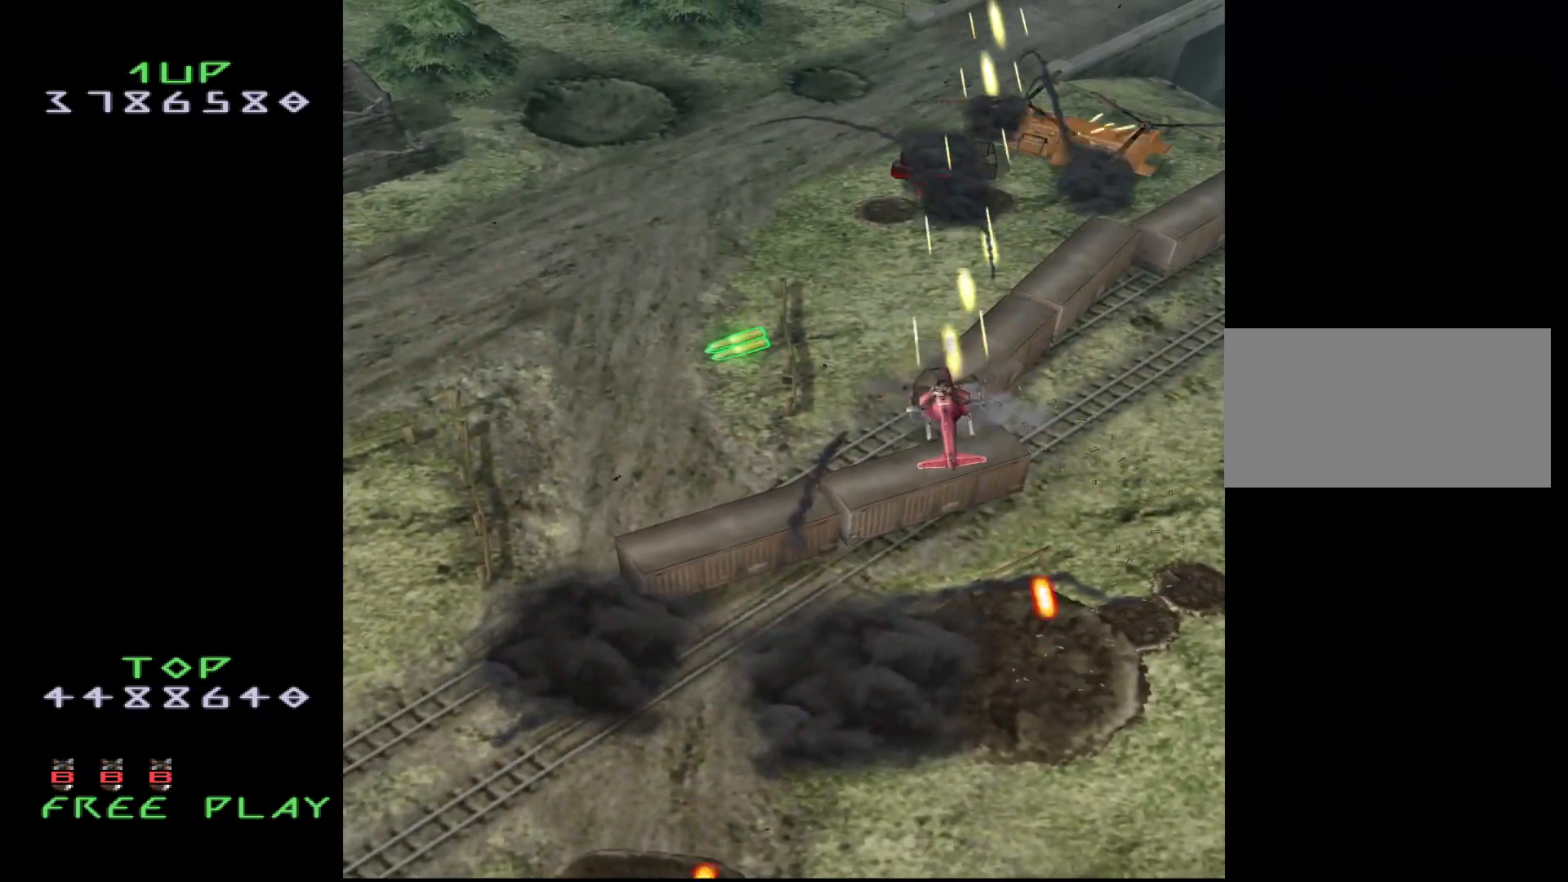
{"buttons": ["CROSS", "DPAD_UP", "DPAD_RIGHT"], "events": [[117, "DPAD_RIGHT", "down"], [150, "DPAD_DOWN", "up"], [217, "DPAD_UP", "down"]]}
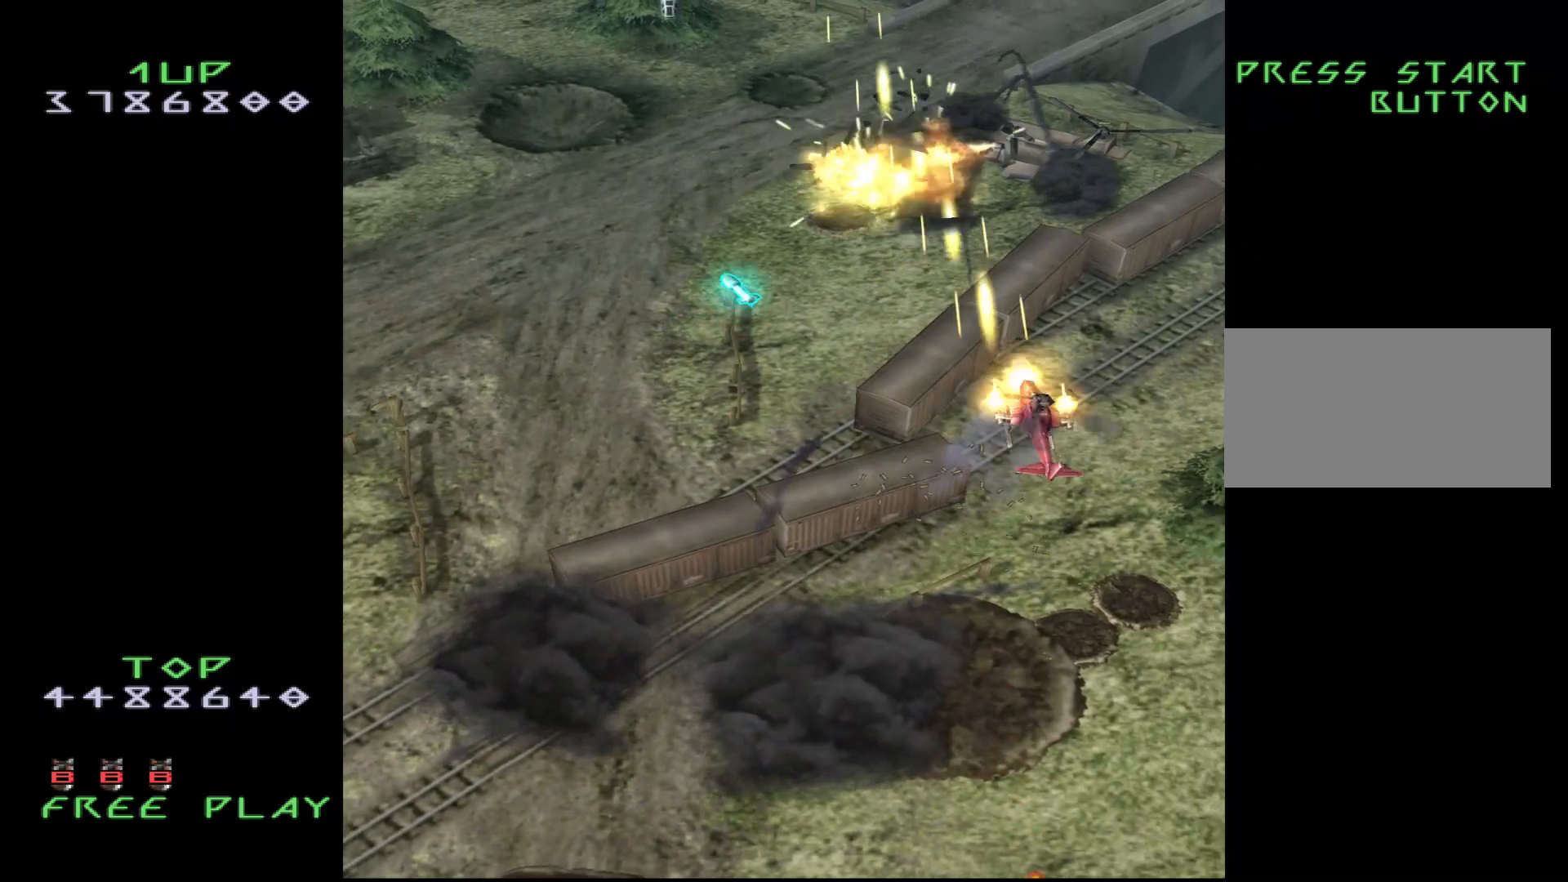
{"buttons": ["CROSS"], "events": [[167, "DPAD_RIGHT", "up"], [183, "DPAD_UP", "up"], [367, "DPAD_LEFT", "down"], [467, "DPAD_LEFT", "up"]]}
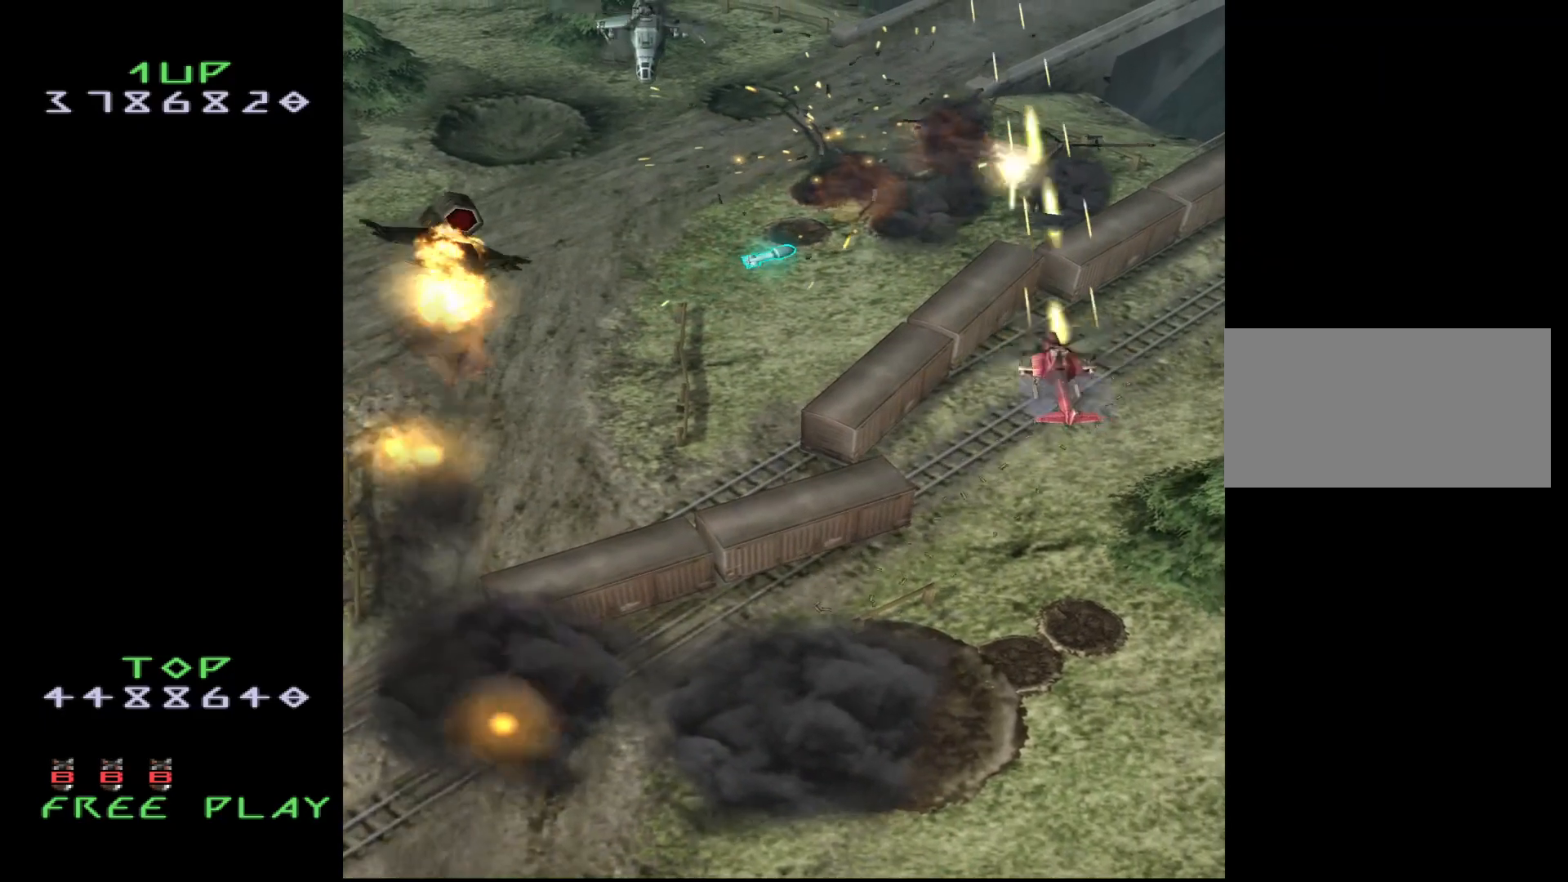
{"buttons": ["DPAD_DOWN"], "events": [[83, "DPAD_DOWN", "down"], [100, "CROSS", "up"], [217, "DPAD_DOWN", "up"], [300, "DPAD_DOWN", "down"]]}
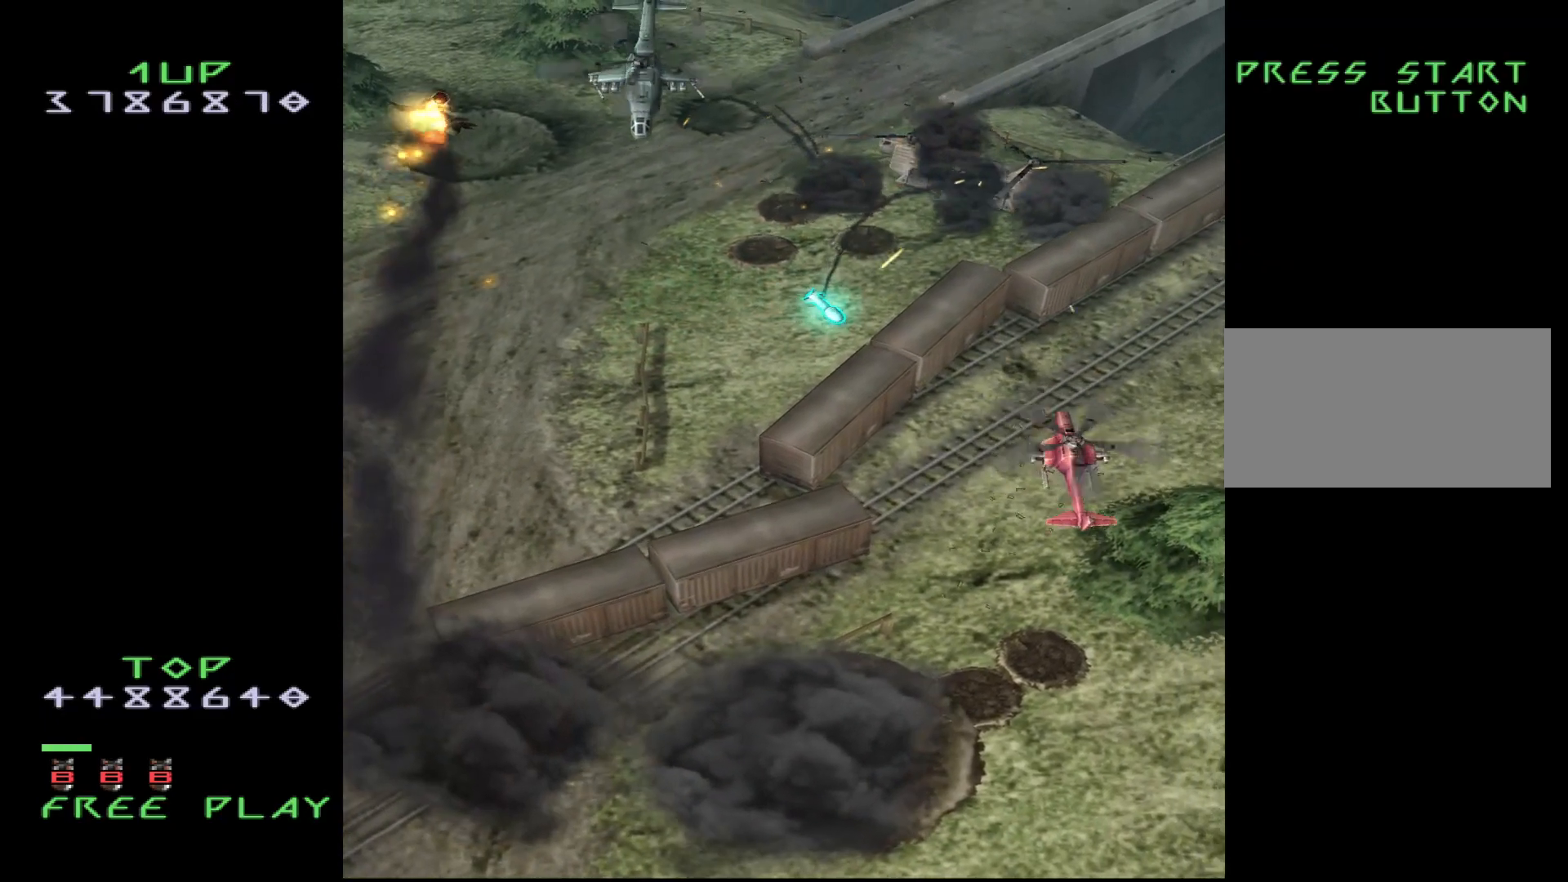
{"buttons": ["DPAD_UP", "DPAD_LEFT"], "events": [[50, "DPAD_DOWN", "up"], [183, "DPAD_LEFT", "down"], [183, "DPAD_UP", "down"]]}
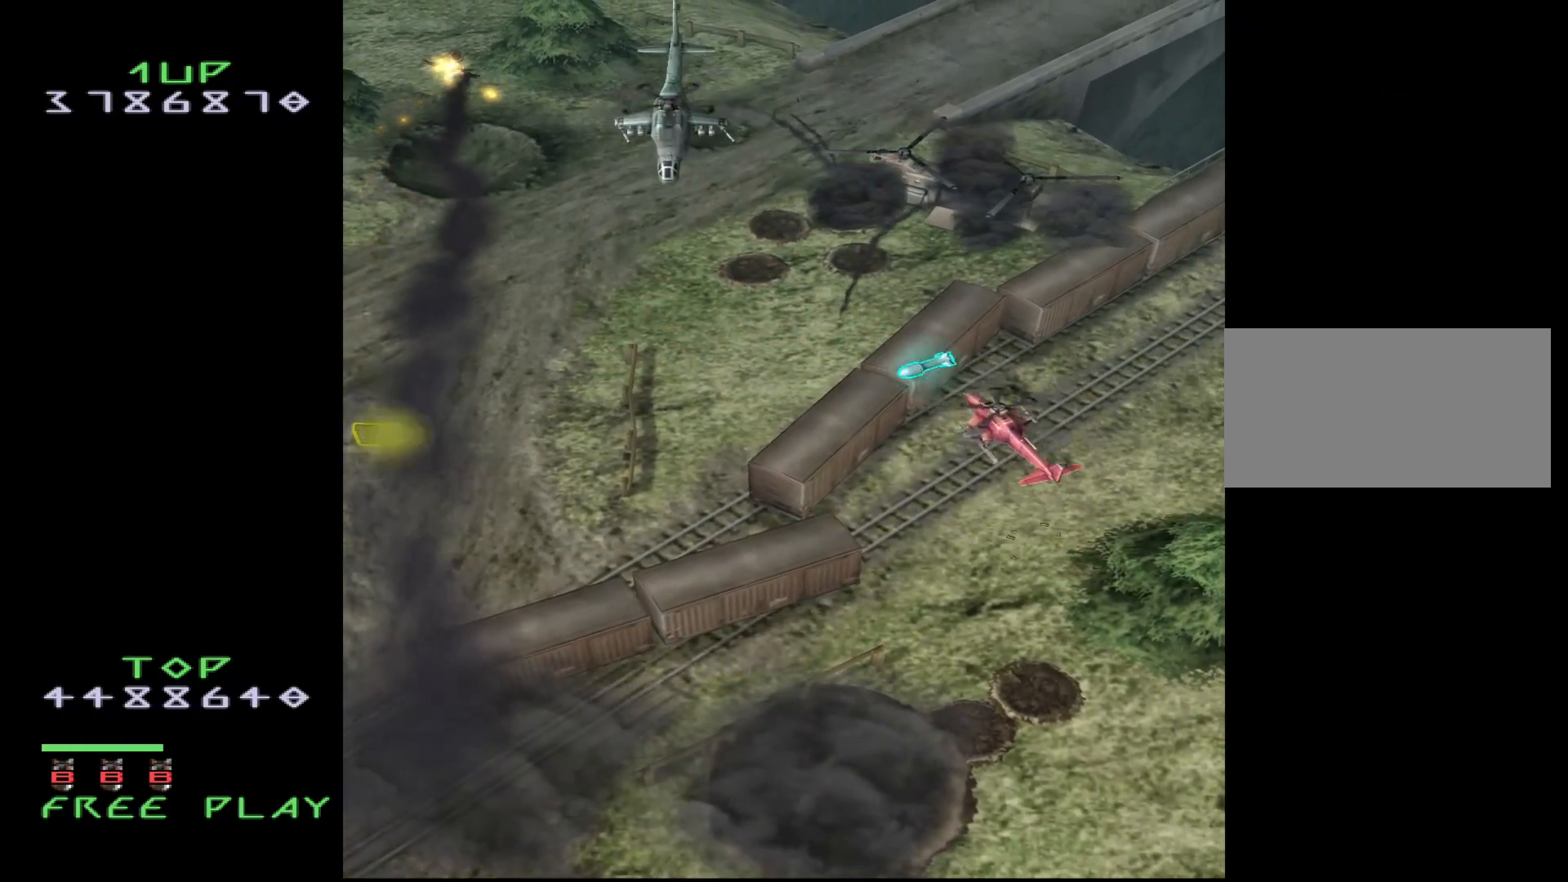
{"buttons": ["DPAD_DOWN"], "events": [[17, "DPAD_LEFT", "up"], [117, "DPAD_UP", "up"], [167, "DPAD_DOWN", "down"]]}
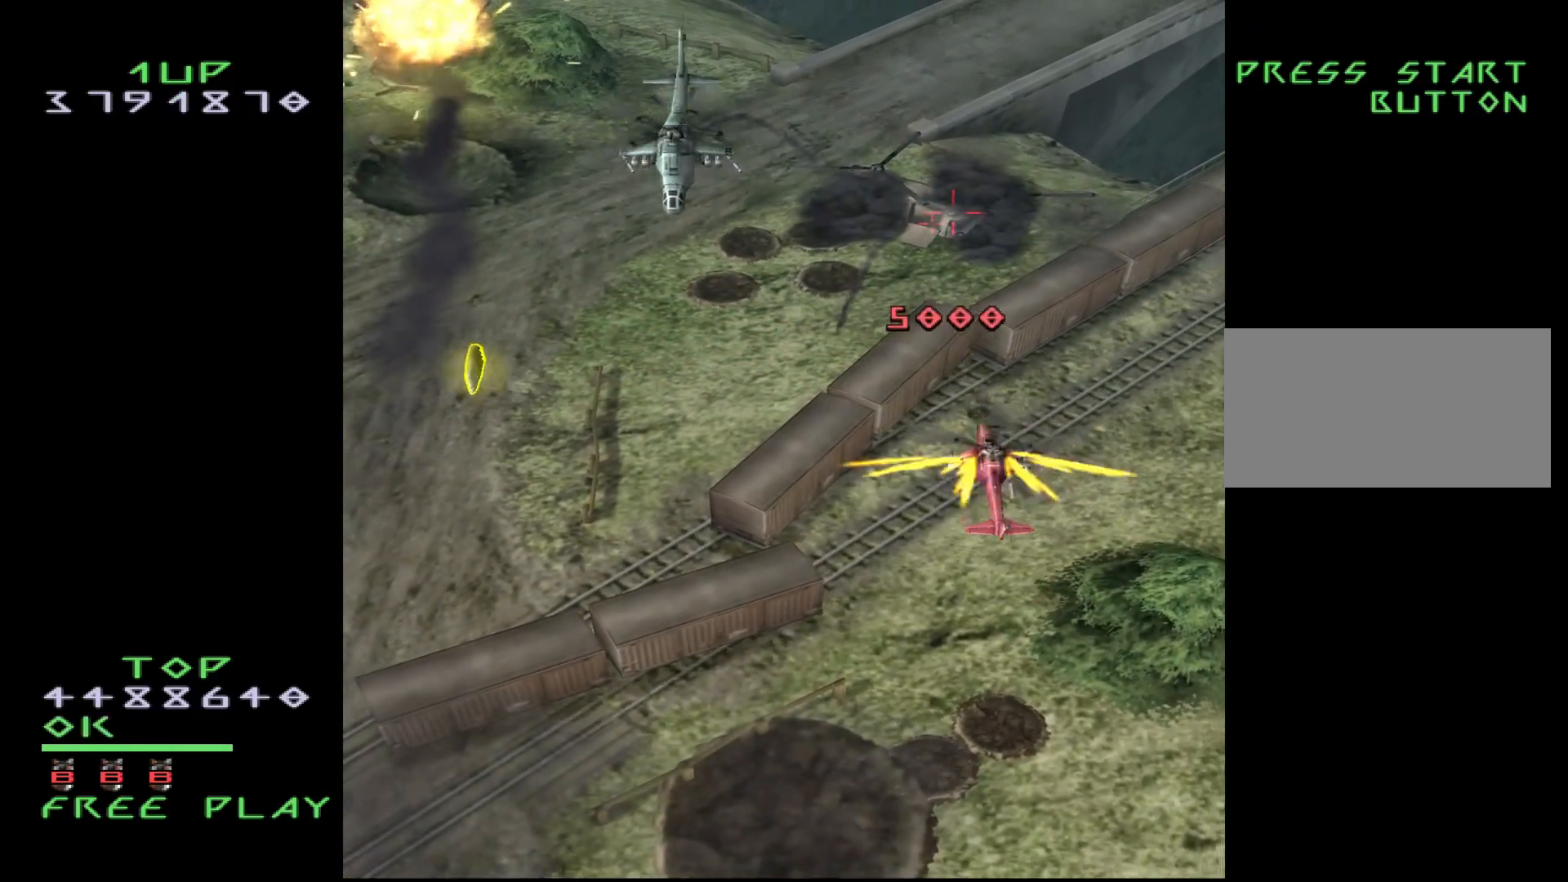
{"buttons": ["DPAD_DOWN", "DPAD_LEFT"], "events": [[117, "DPAD_DOWN", "up"], [217, "DPAD_LEFT", "down"], [267, "DPAD_DOWN", "down"]]}
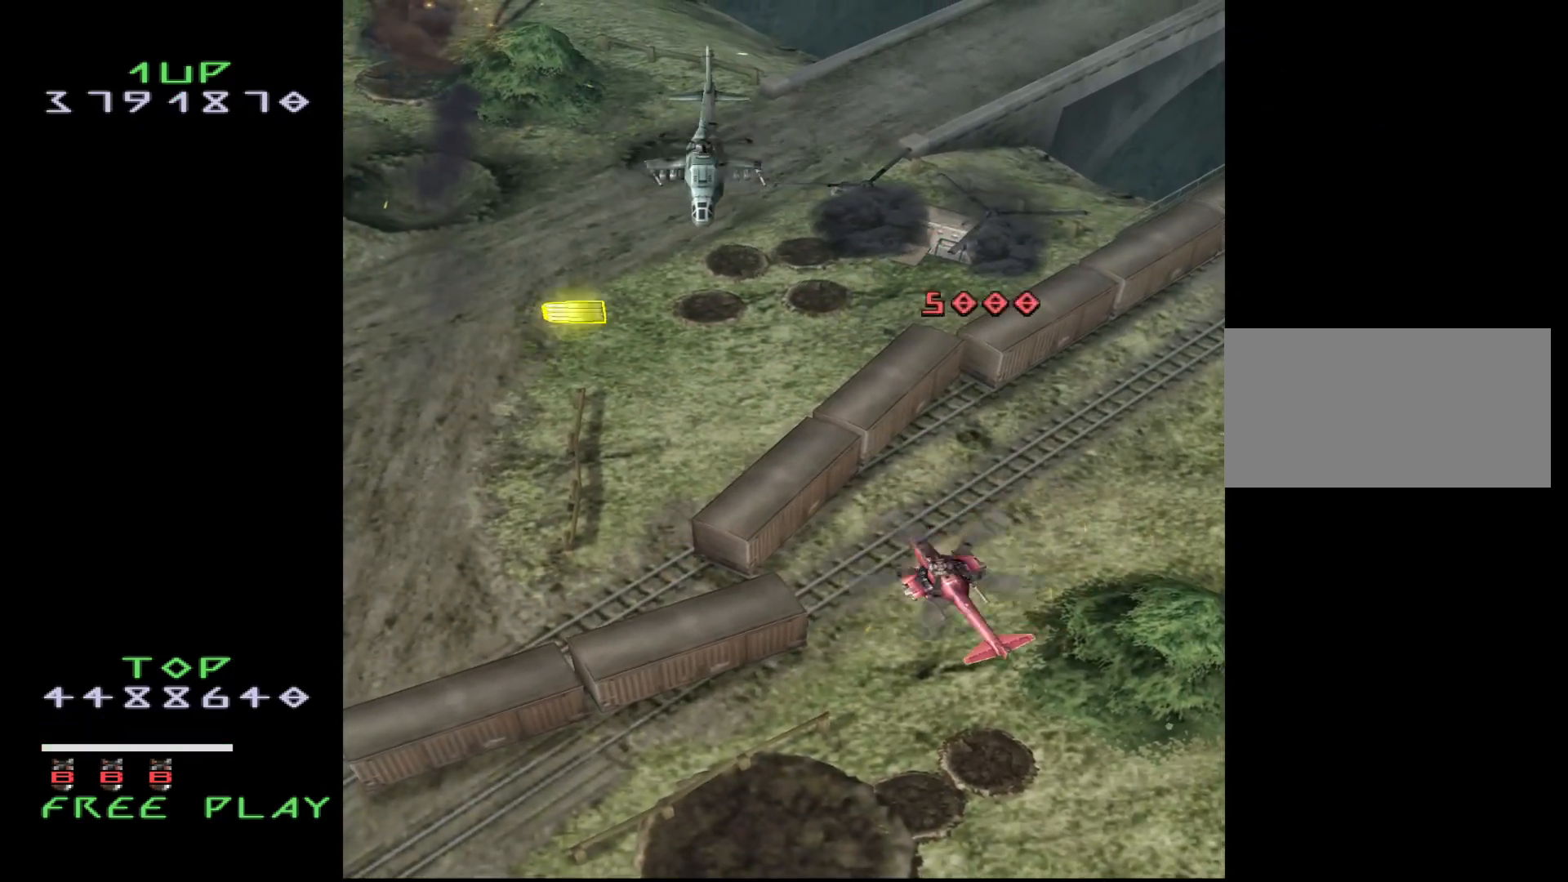
{"buttons": ["DPAD_LEFT"], "events": [[183, "DPAD_DOWN", "up"], [217, "DPAD_LEFT", "up"], [267, "DPAD_LEFT", "down"]]}
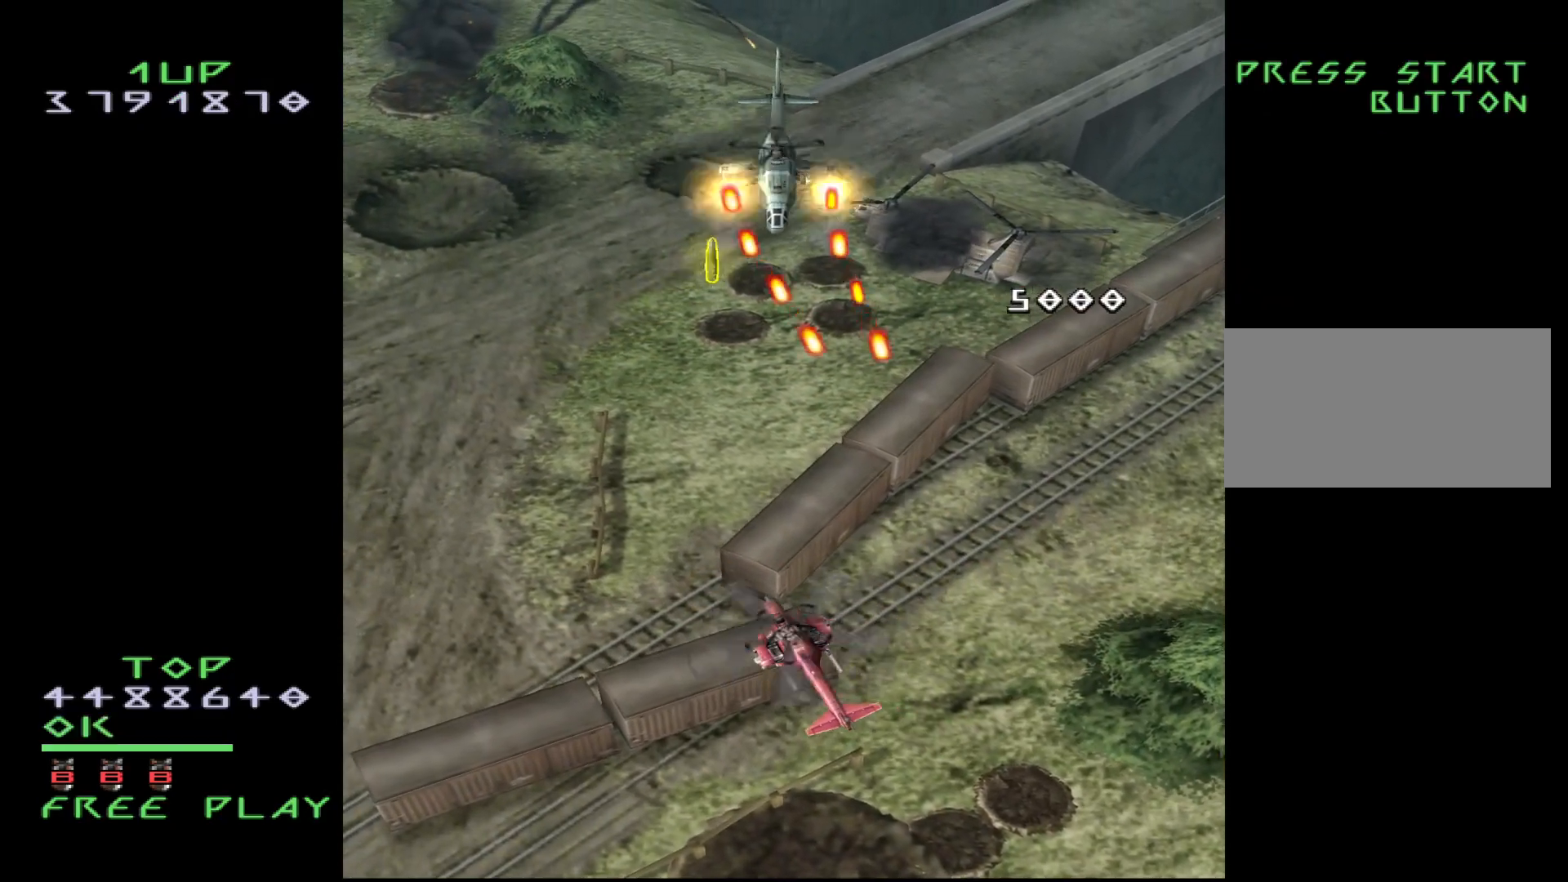
{"buttons": ["DPAD_UP", "DPAD_LEFT"], "events": [[83, "DPAD_UP", "down"]]}
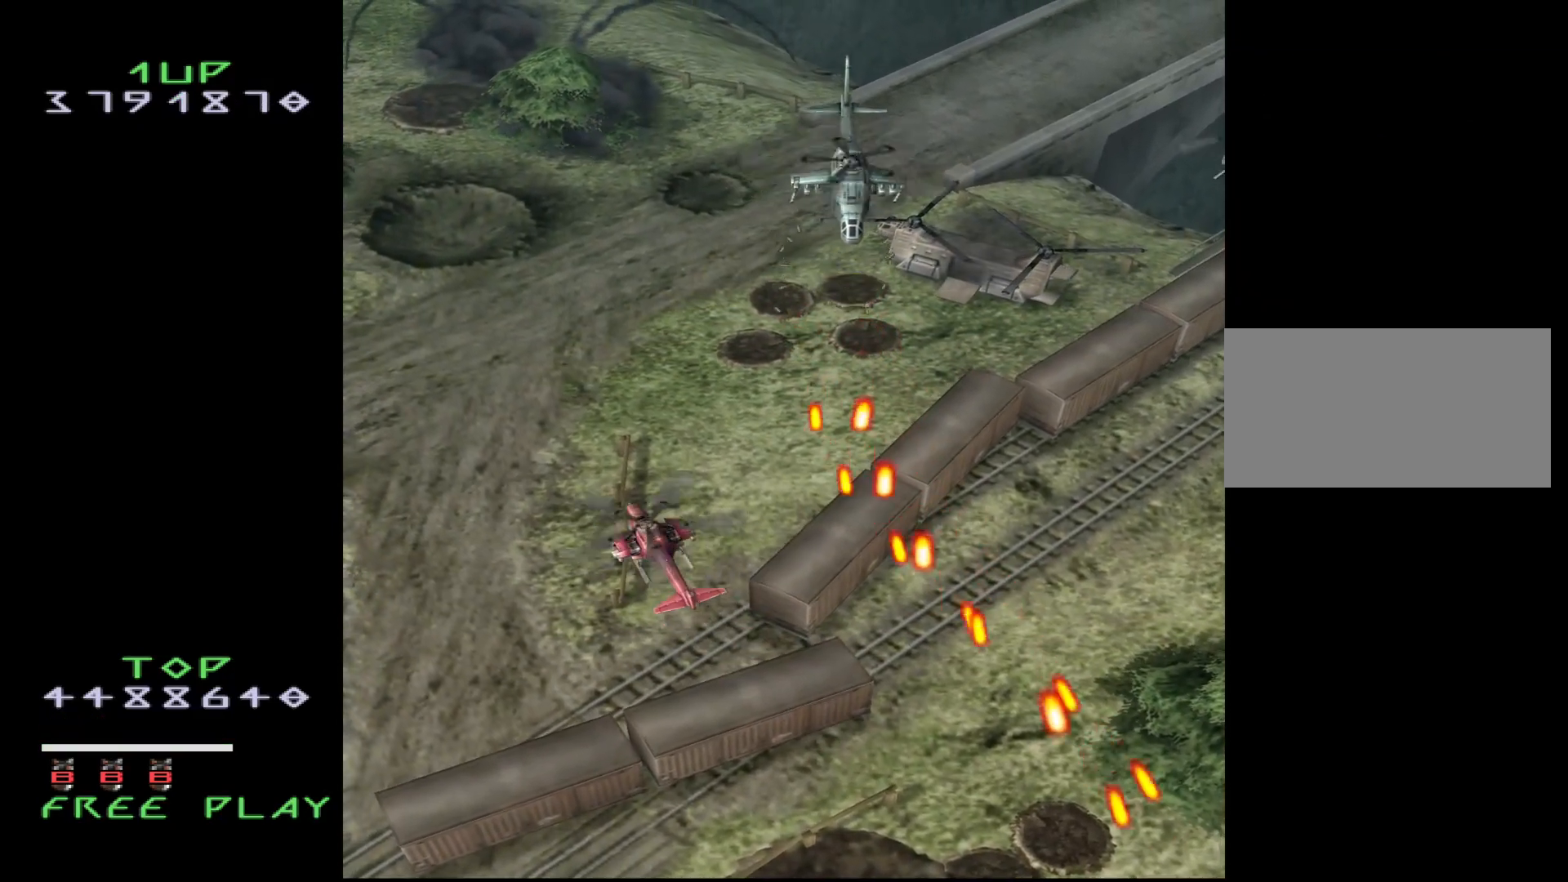
{"buttons": ["DPAD_DOWN", "DPAD_LEFT"], "events": [[33, "DPAD_LEFT", "up"], [50, "DPAD_RIGHT", "down"], [83, "DPAD_UP", "up"], [133, "CROSS", "down"], [200, "DPAD_RIGHT", "up"], [267, "DPAD_LEFT", "down"], [383, "DPAD_DOWN", "down"], [450, "CROSS", "up"]]}
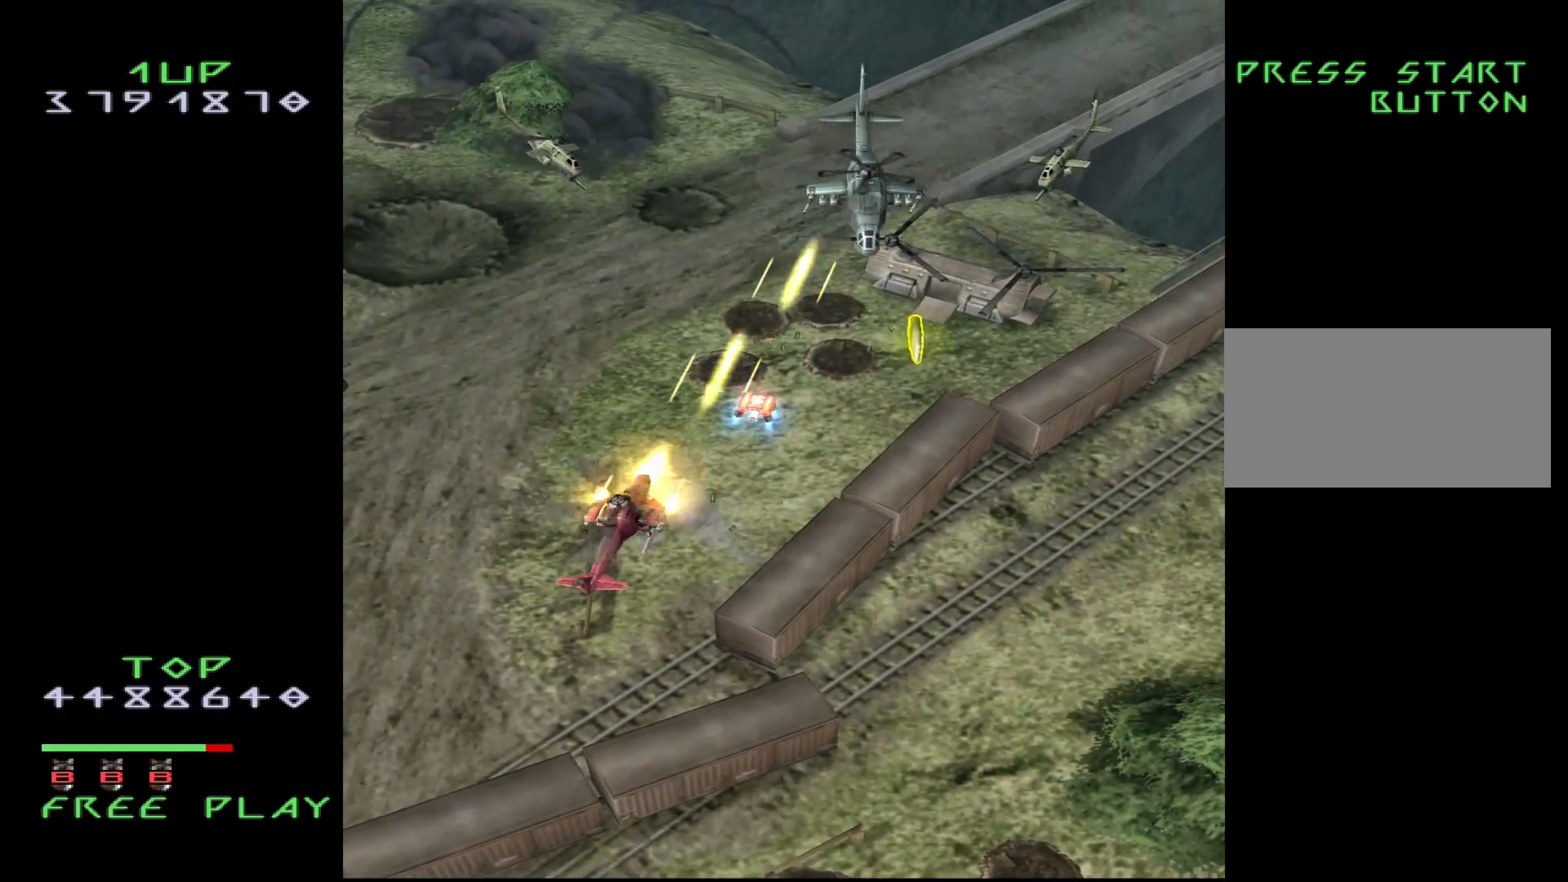
{"buttons": ["CROSS", "DPAD_DOWN"], "events": [[33, "DPAD_LEFT", "up"], [150, "CROSS", "down"], [383, "DPAD_LEFT", "down"], [433, "DPAD_LEFT", "up"]]}
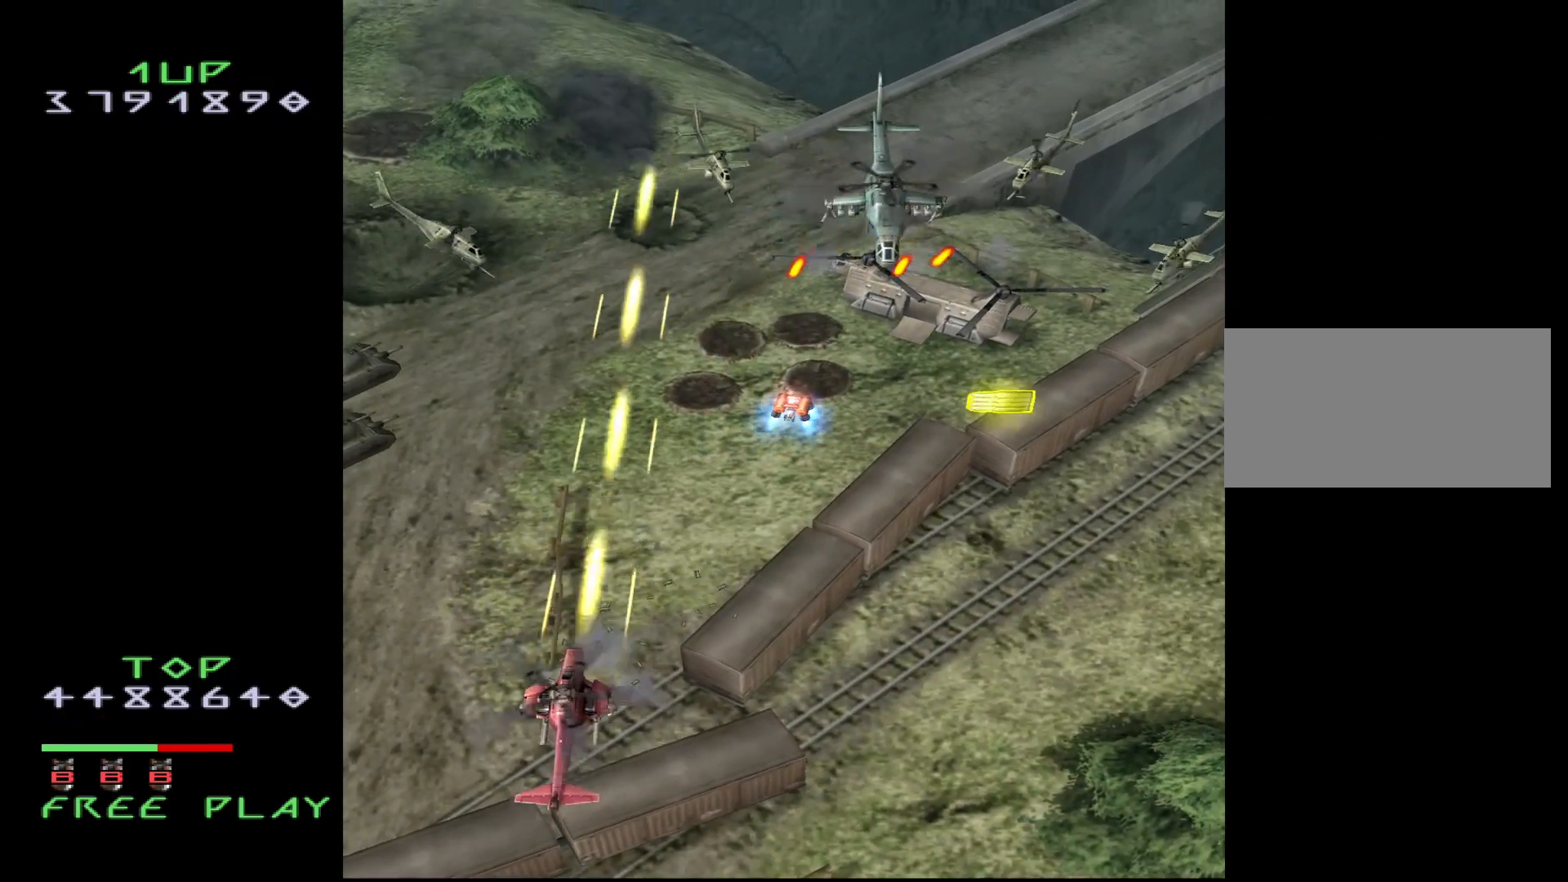
{"buttons": ["CROSS", "DPAD_RIGHT"], "events": [[217, "DPAD_RIGHT", "down"], [300, "DPAD_DOWN", "up"]]}
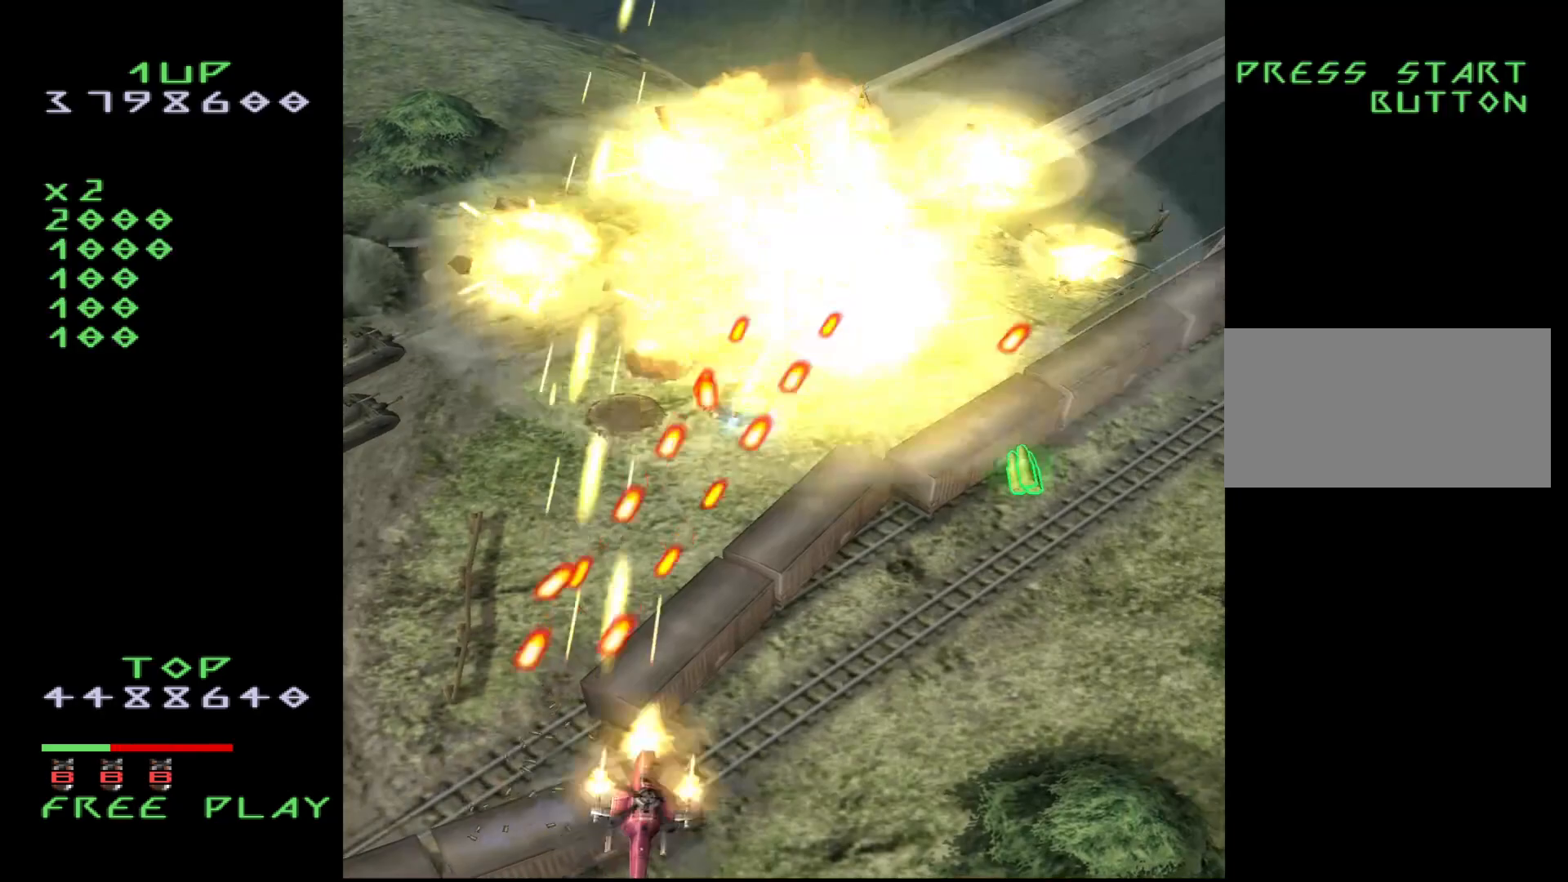
{"buttons": ["CROSS", "DPAD_RIGHT"], "events": [[150, "DPAD_UP", "down"], [250, "DPAD_UP", "up"]]}
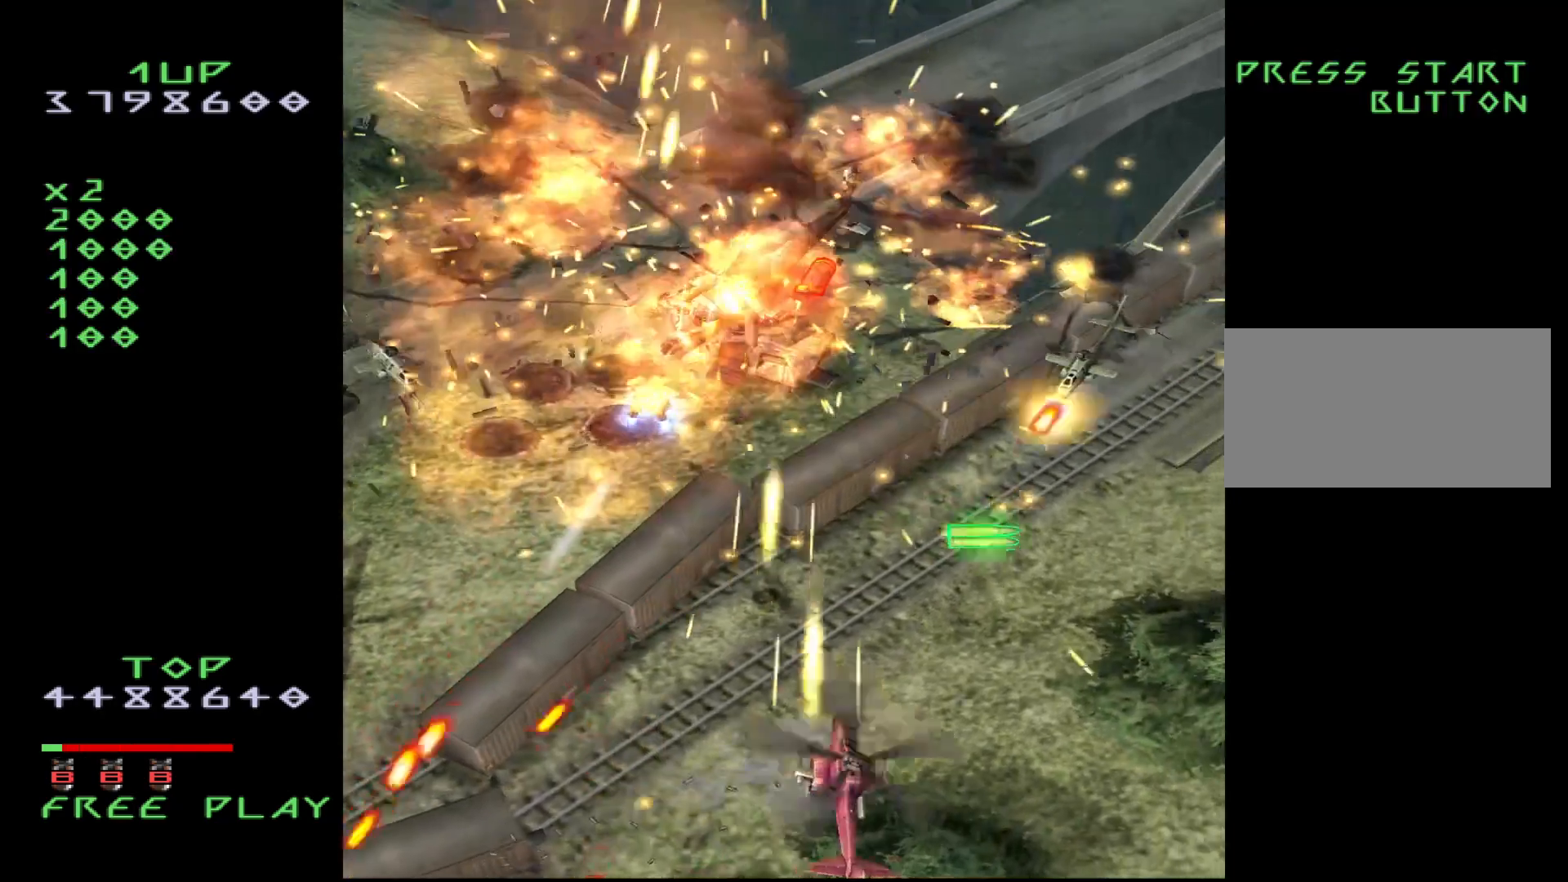
{"buttons": ["CROSS", "DPAD_RIGHT"], "events": [[33, "DPAD_DOWN", "down"], [233, "DPAD_DOWN", "up"]]}
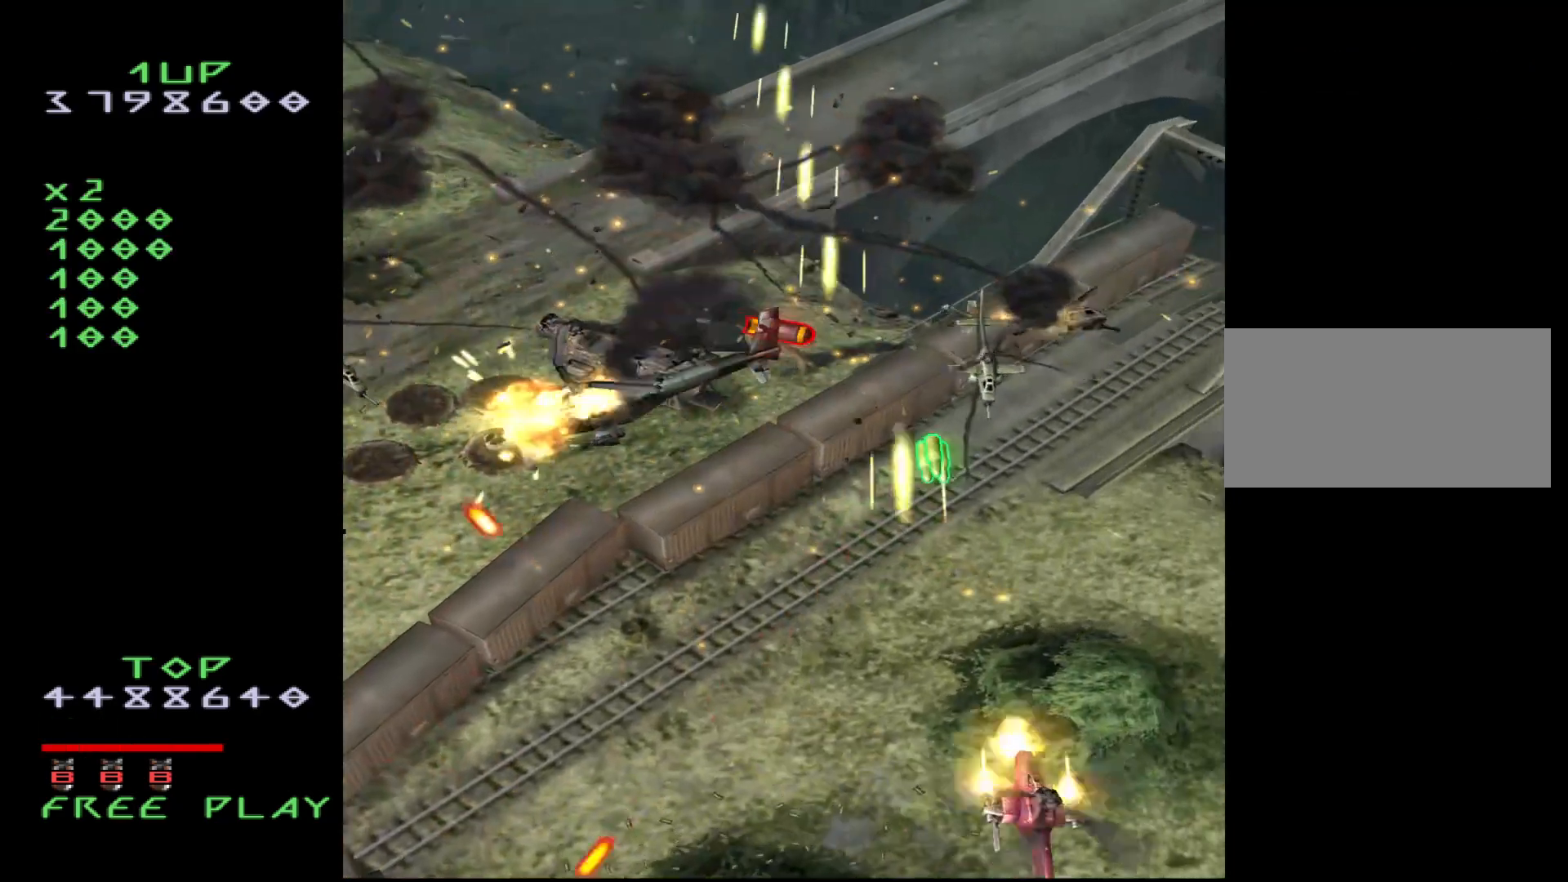
{"buttons": ["CROSS", "DPAD_UP"], "events": [[167, "DPAD_RIGHT", "up"], [183, "DPAD_LEFT", "down"], [433, "DPAD_LEFT", "up"], [450, "DPAD_UP", "down"]]}
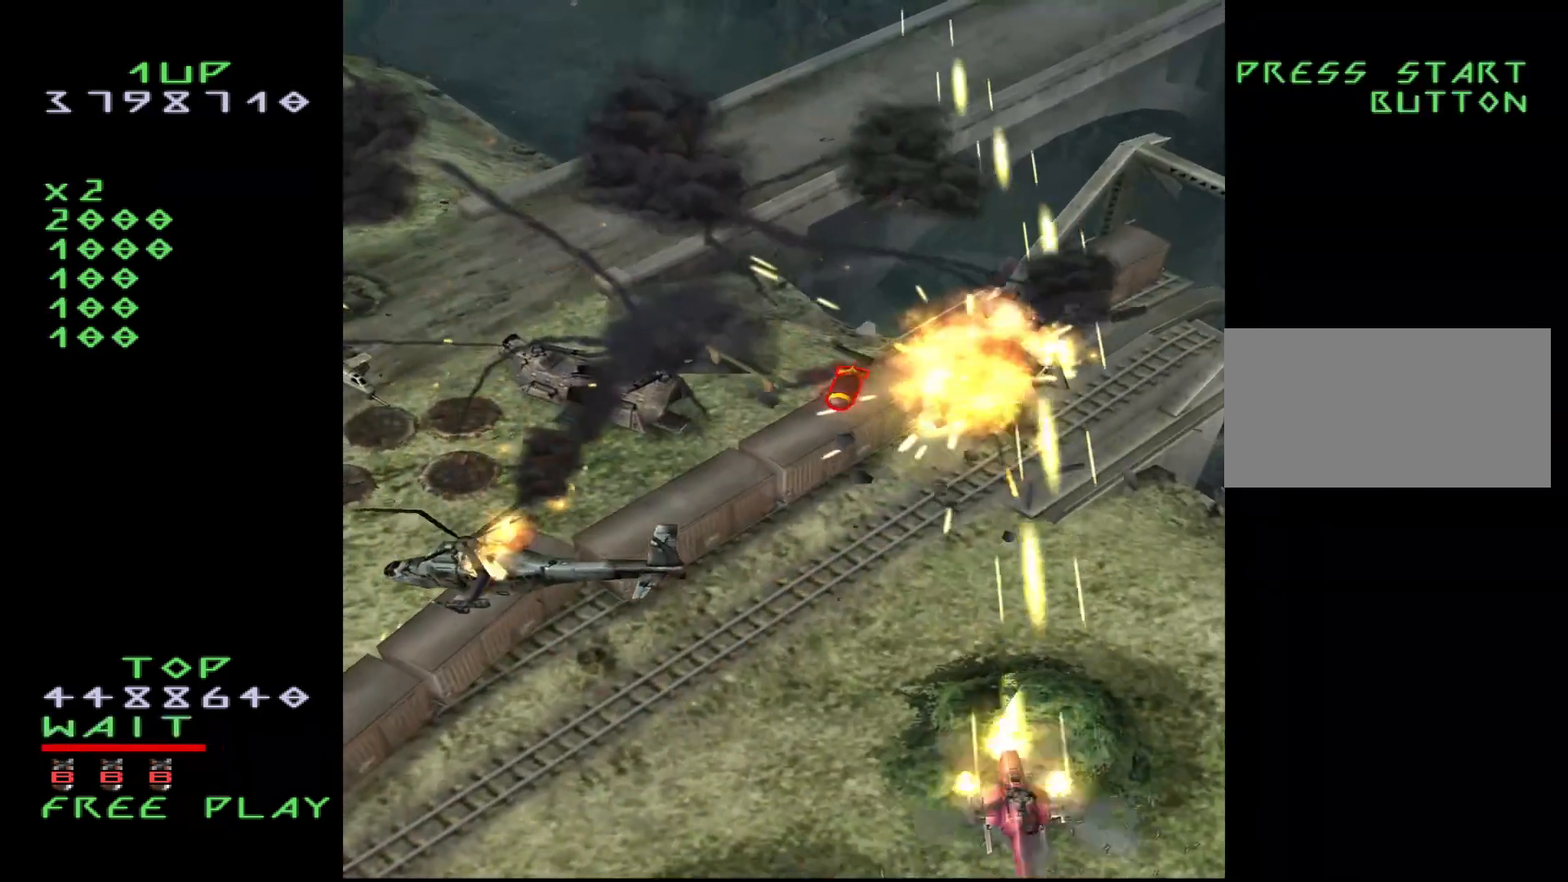
{"buttons": ["CROSS", "DPAD_LEFT"], "events": [[33, "DPAD_LEFT", "down"], [33, "DPAD_UP", "up"], [200, "CROSS", "up"], [267, "CROSS", "down"]]}
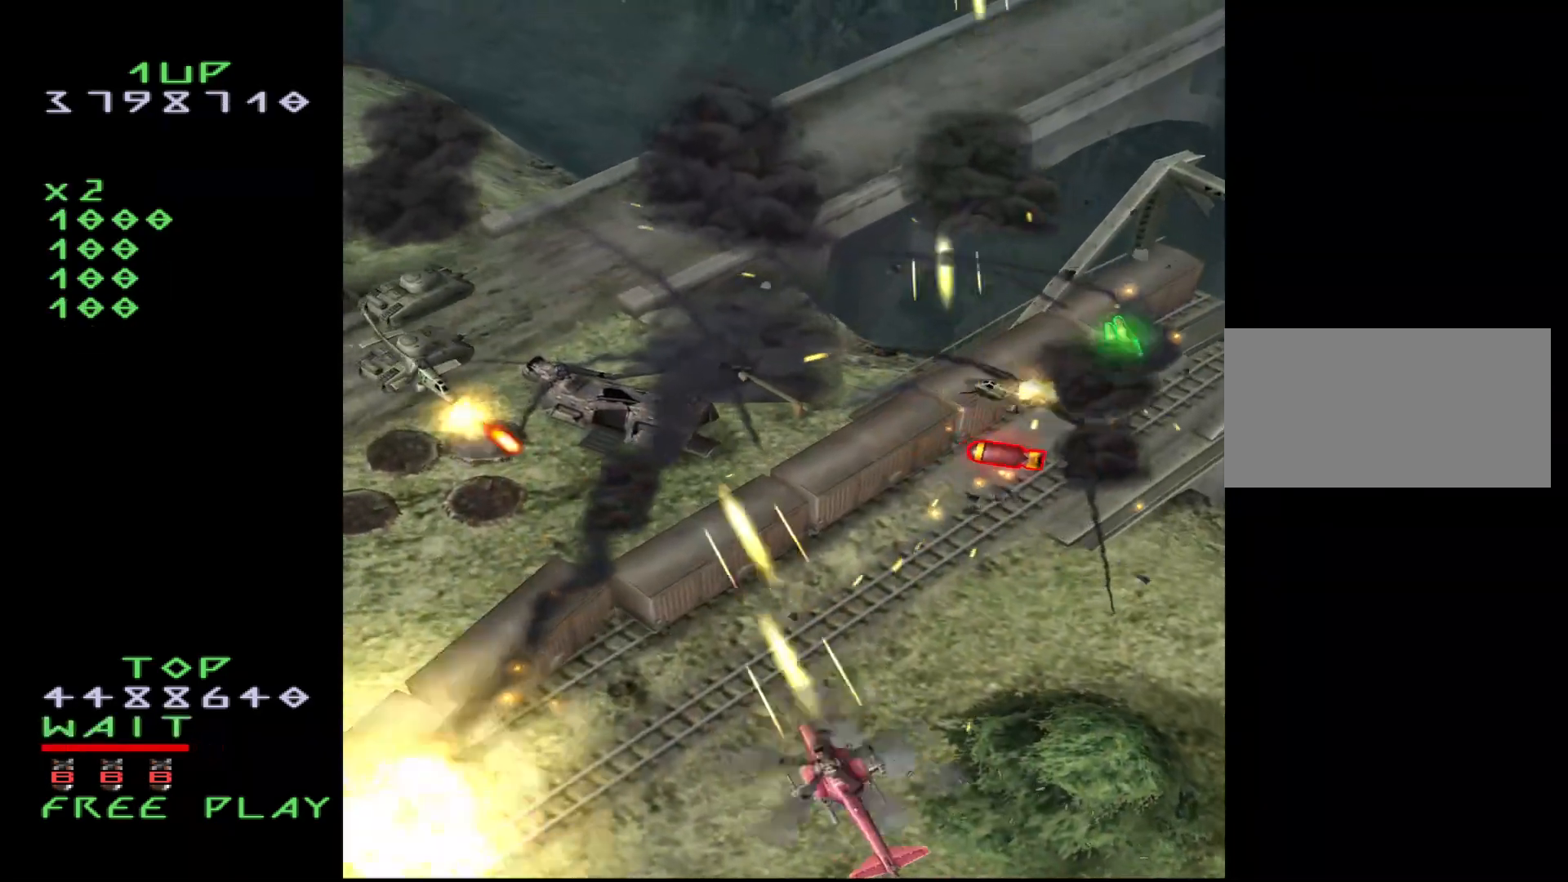
{"buttons": ["CROSS", "DPAD_LEFT"], "events": []}